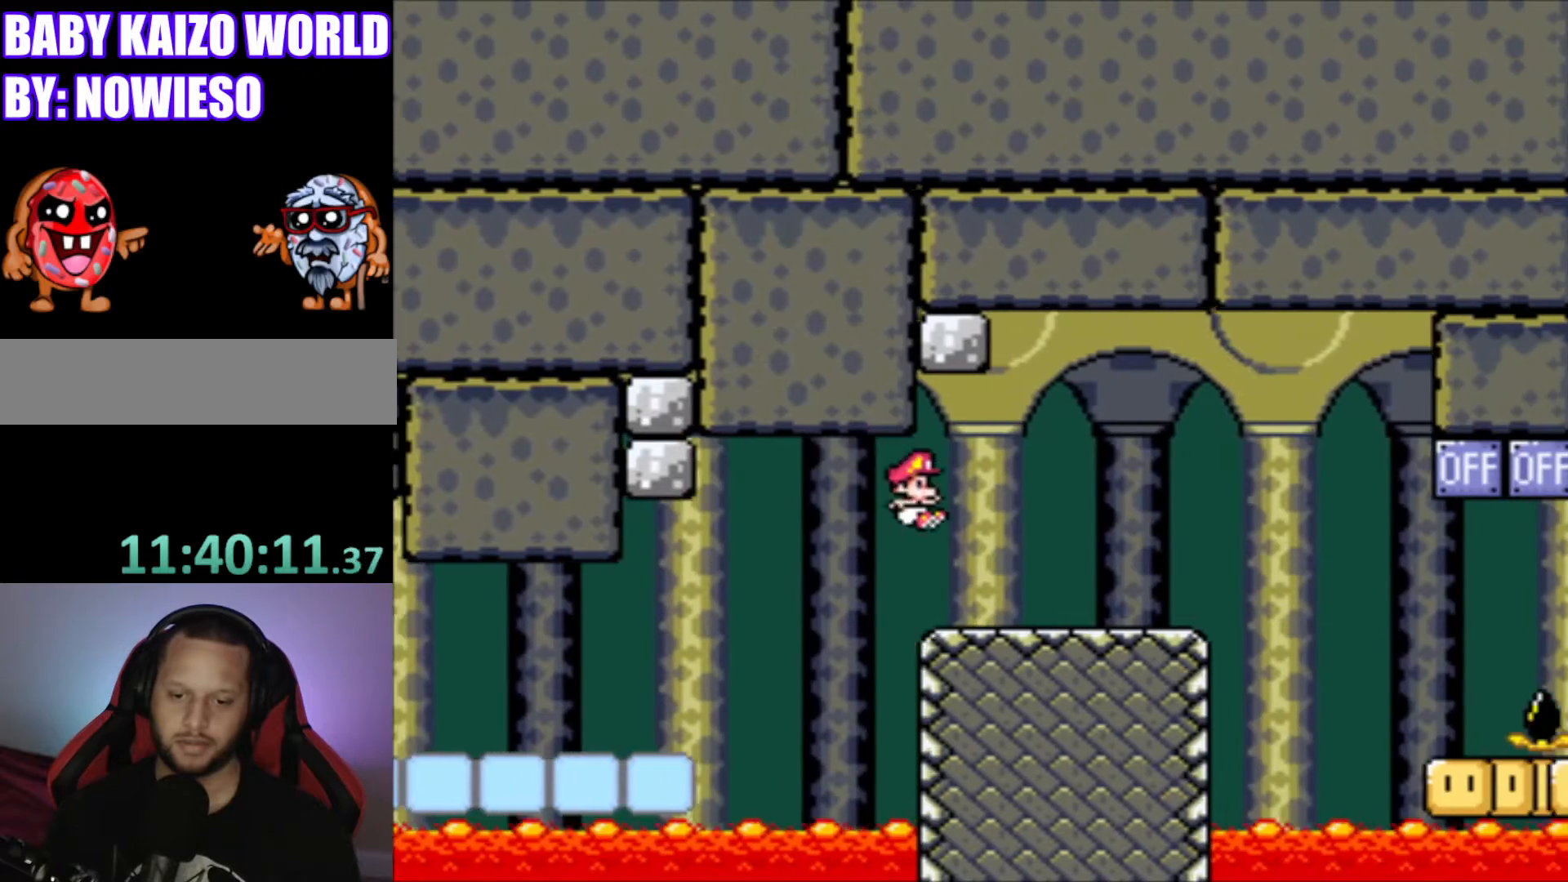
Gameplay with a controller (Nintendo layout); each line is a JSON object with the inputs held at the frame after it. "events" lists button and stick changes between this image and that frame as [ms after this image, input, new state], when the widget could be followed in between. Not read: L3 R3.
{"buttons": ["Y"], "events": [[200, "DPAD_RIGHT", "up"], [333, "DPAD_LEFT", "down"], [433, "DPAD_LEFT", "up"]]}
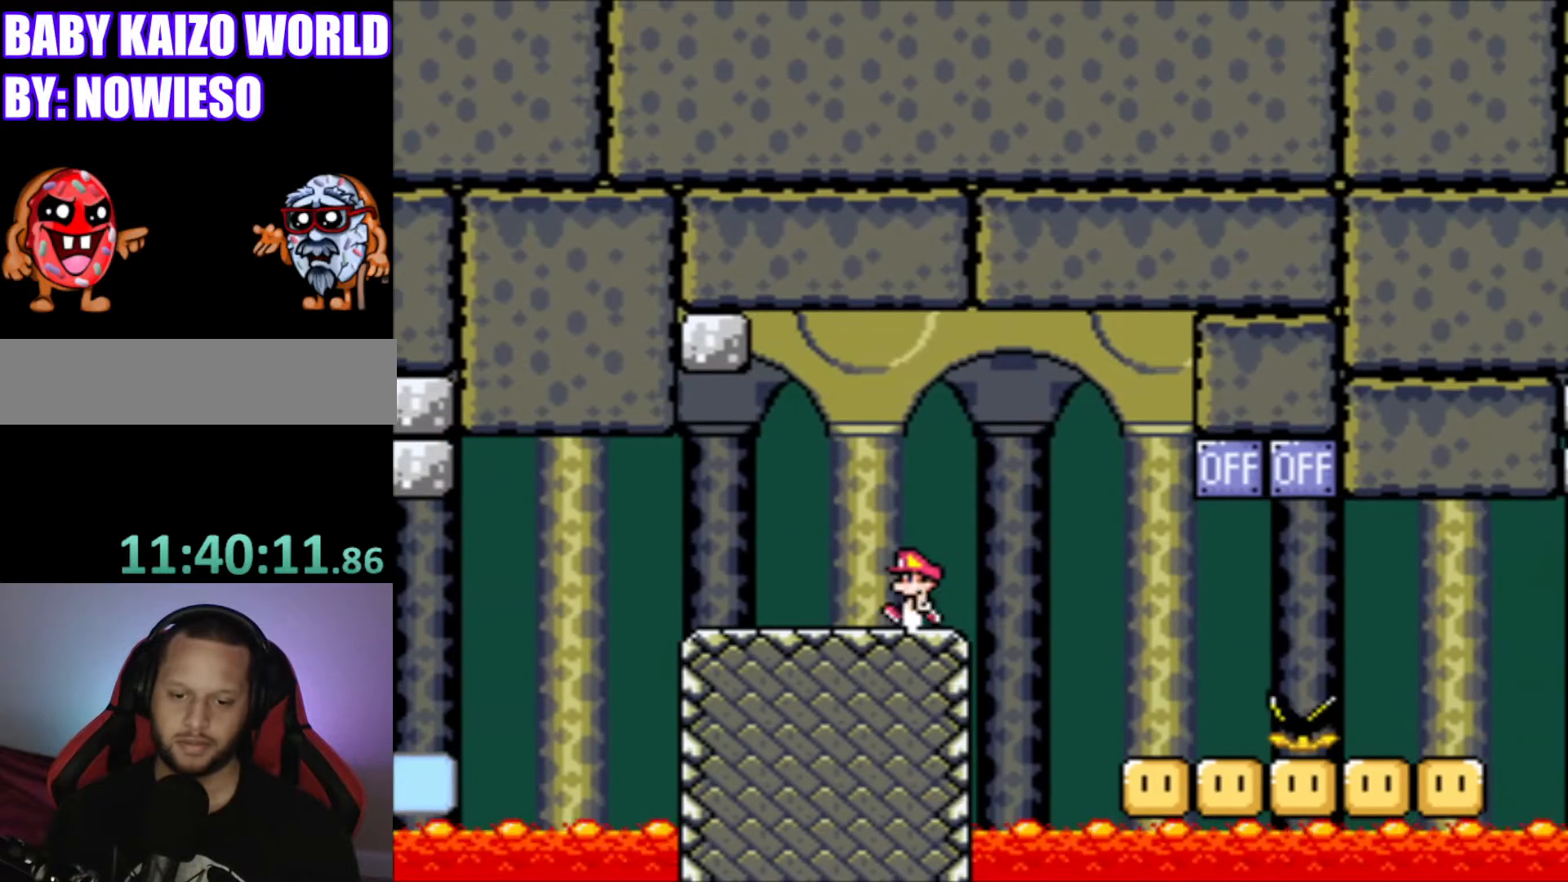
{"buttons": ["Y"], "events": [[234, "DPAD_RIGHT", "down"], [300, "DPAD_RIGHT", "up"]]}
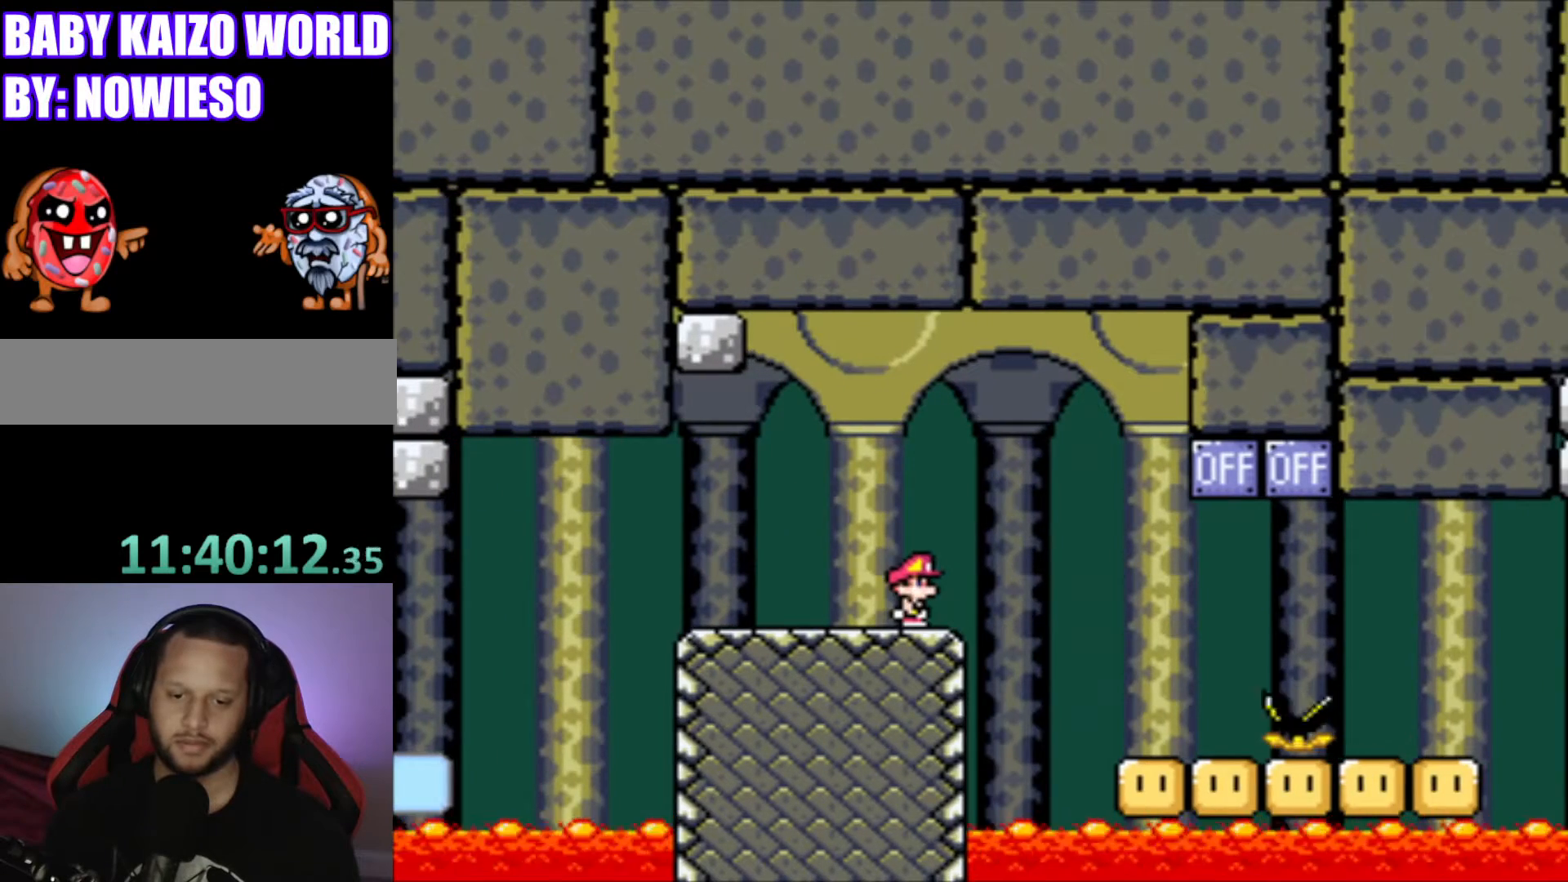
{"buttons": ["Y"], "events": [[166, "DPAD_RIGHT", "down"], [300, "DPAD_RIGHT", "up"]]}
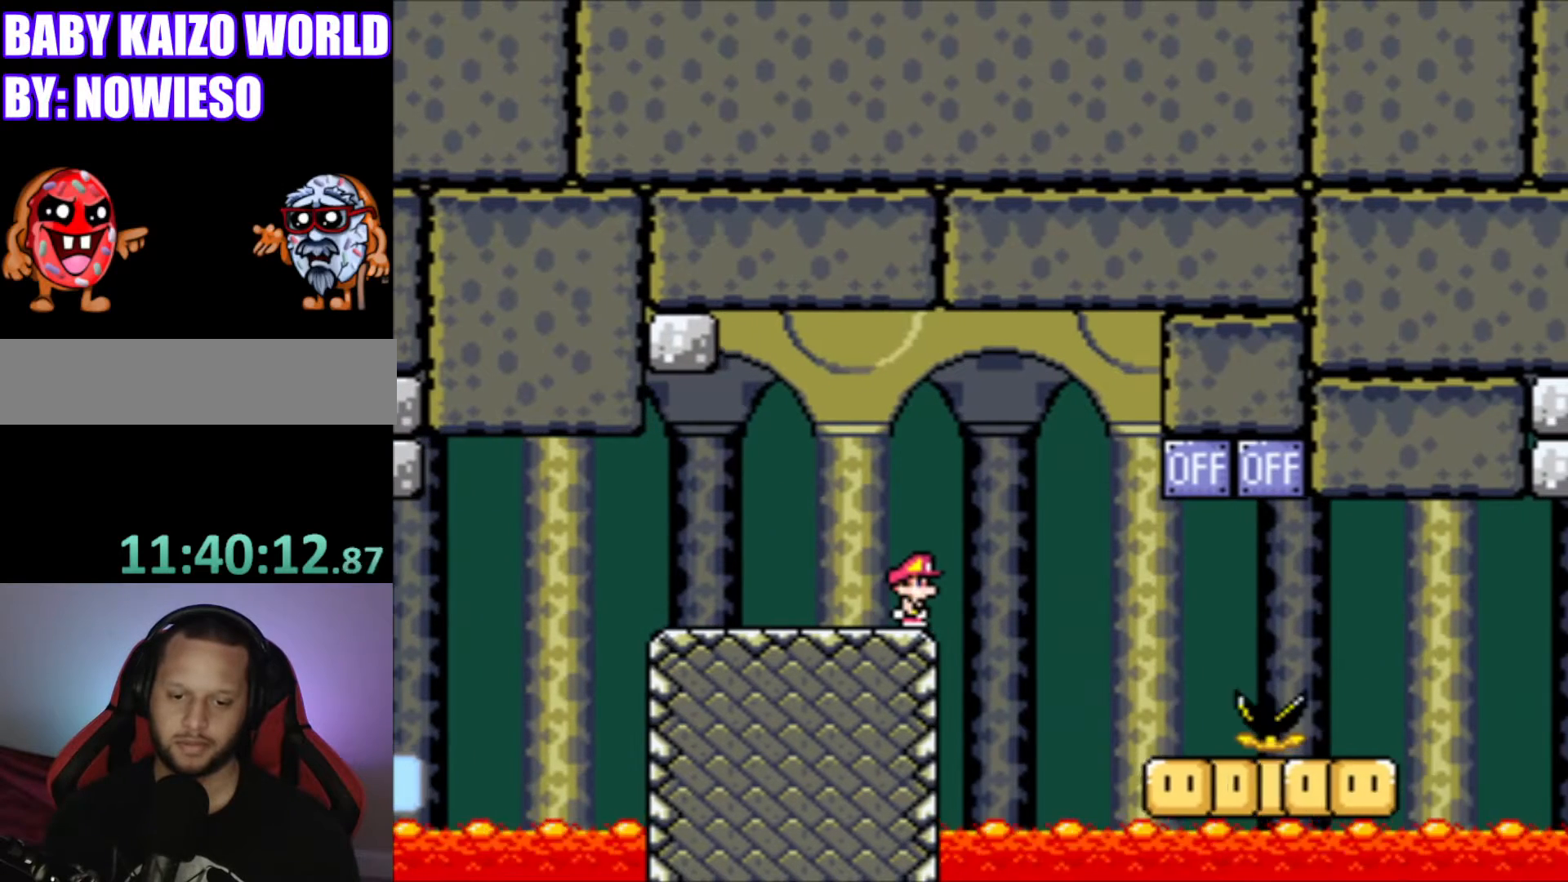
{"buttons": ["Y"], "events": []}
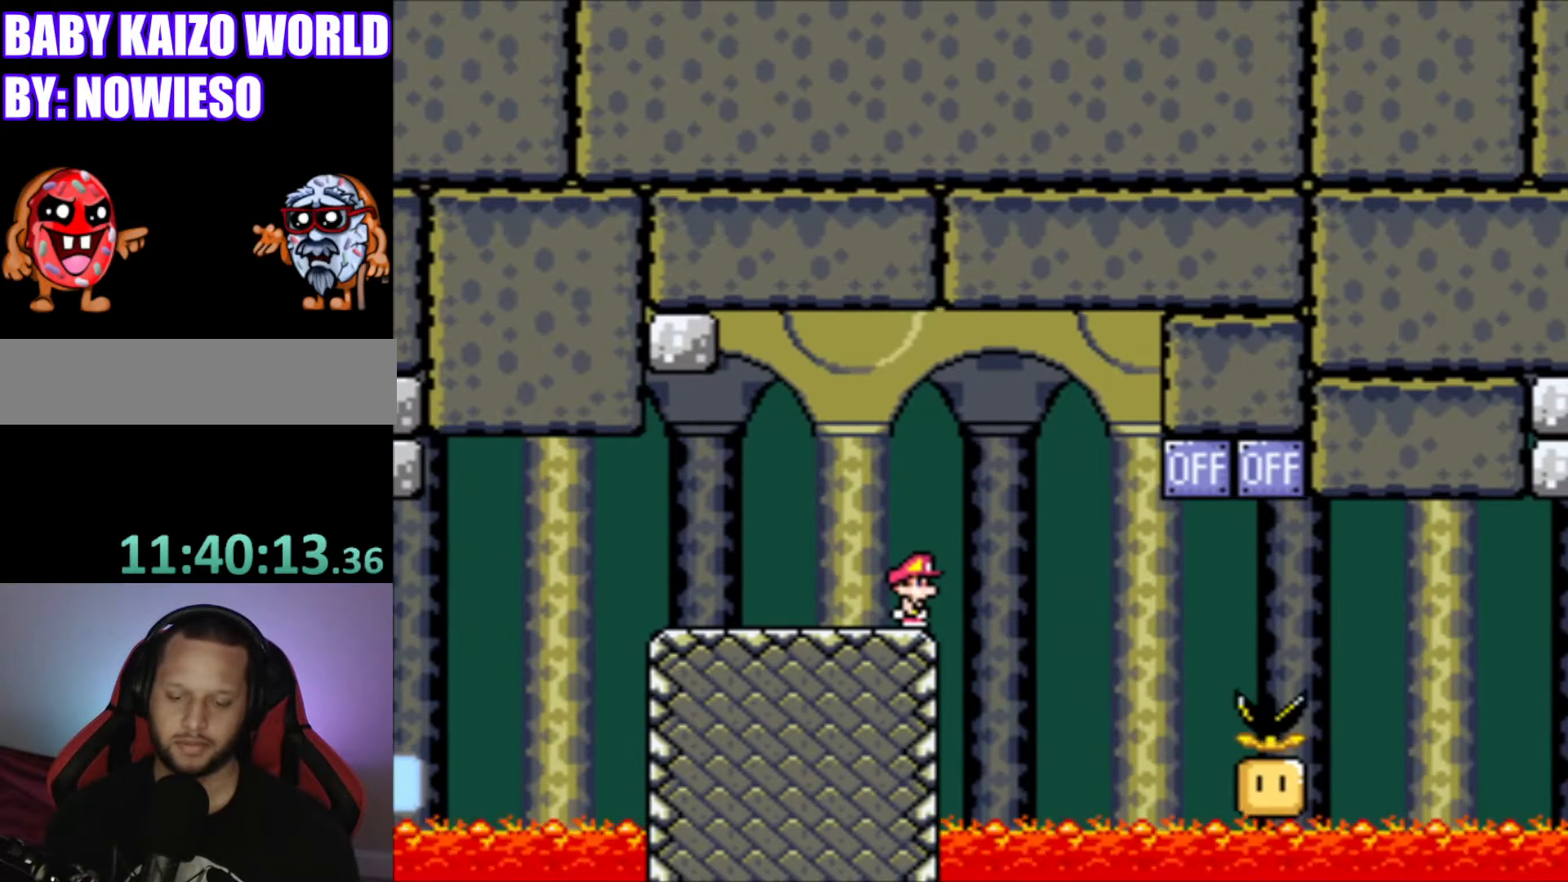
{"buttons": ["Y"], "events": []}
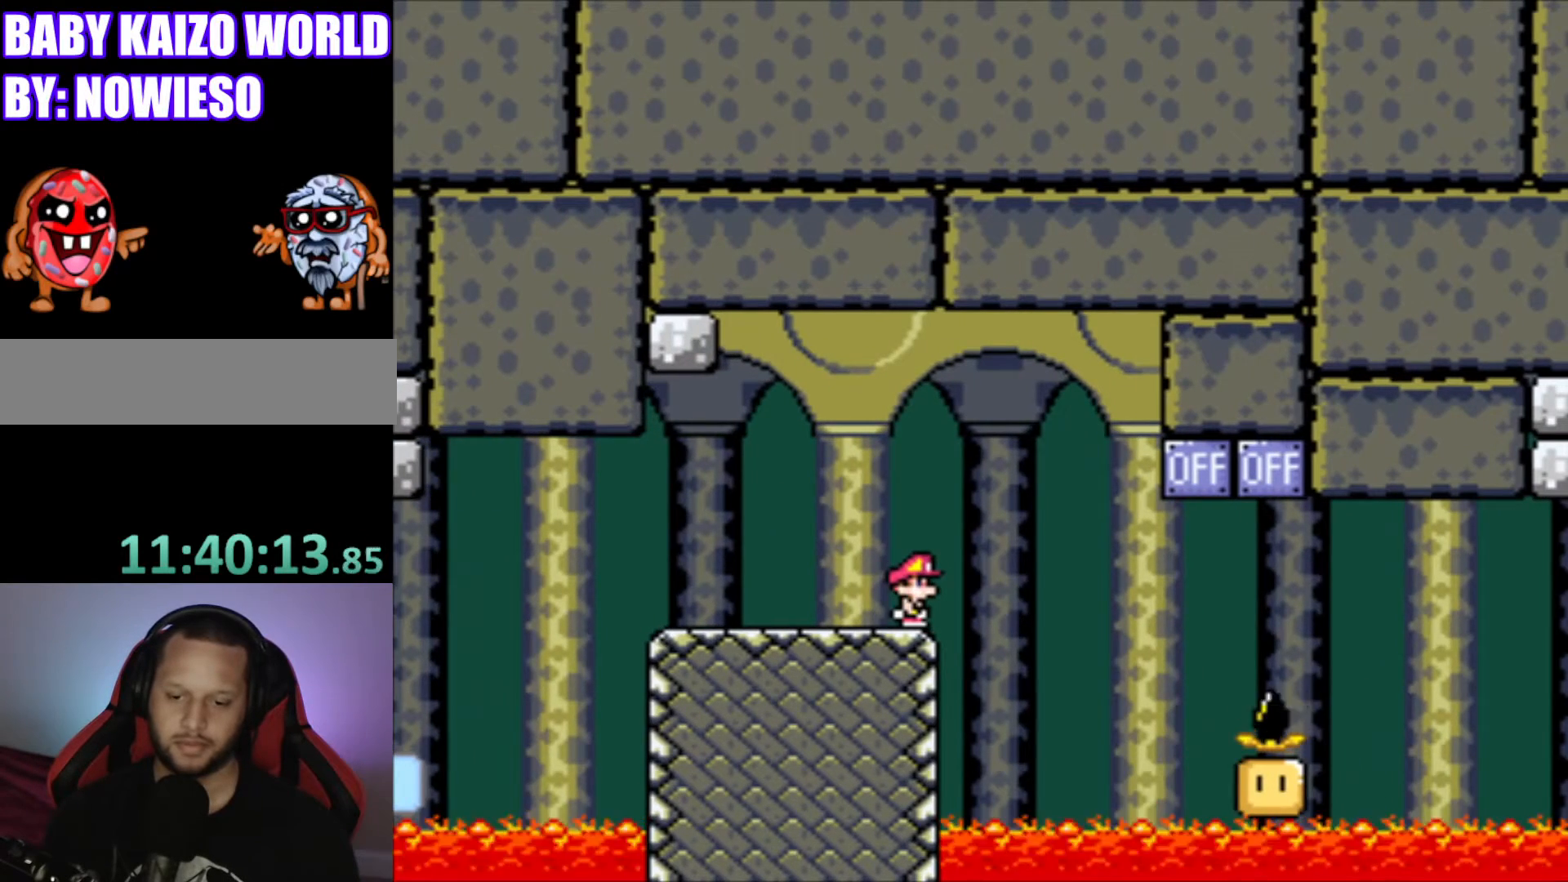
{"buttons": ["B", "Y"], "events": [[234, "B", "down"], [234, "DPAD_RIGHT", "down"], [501, "DPAD_RIGHT", "up"]]}
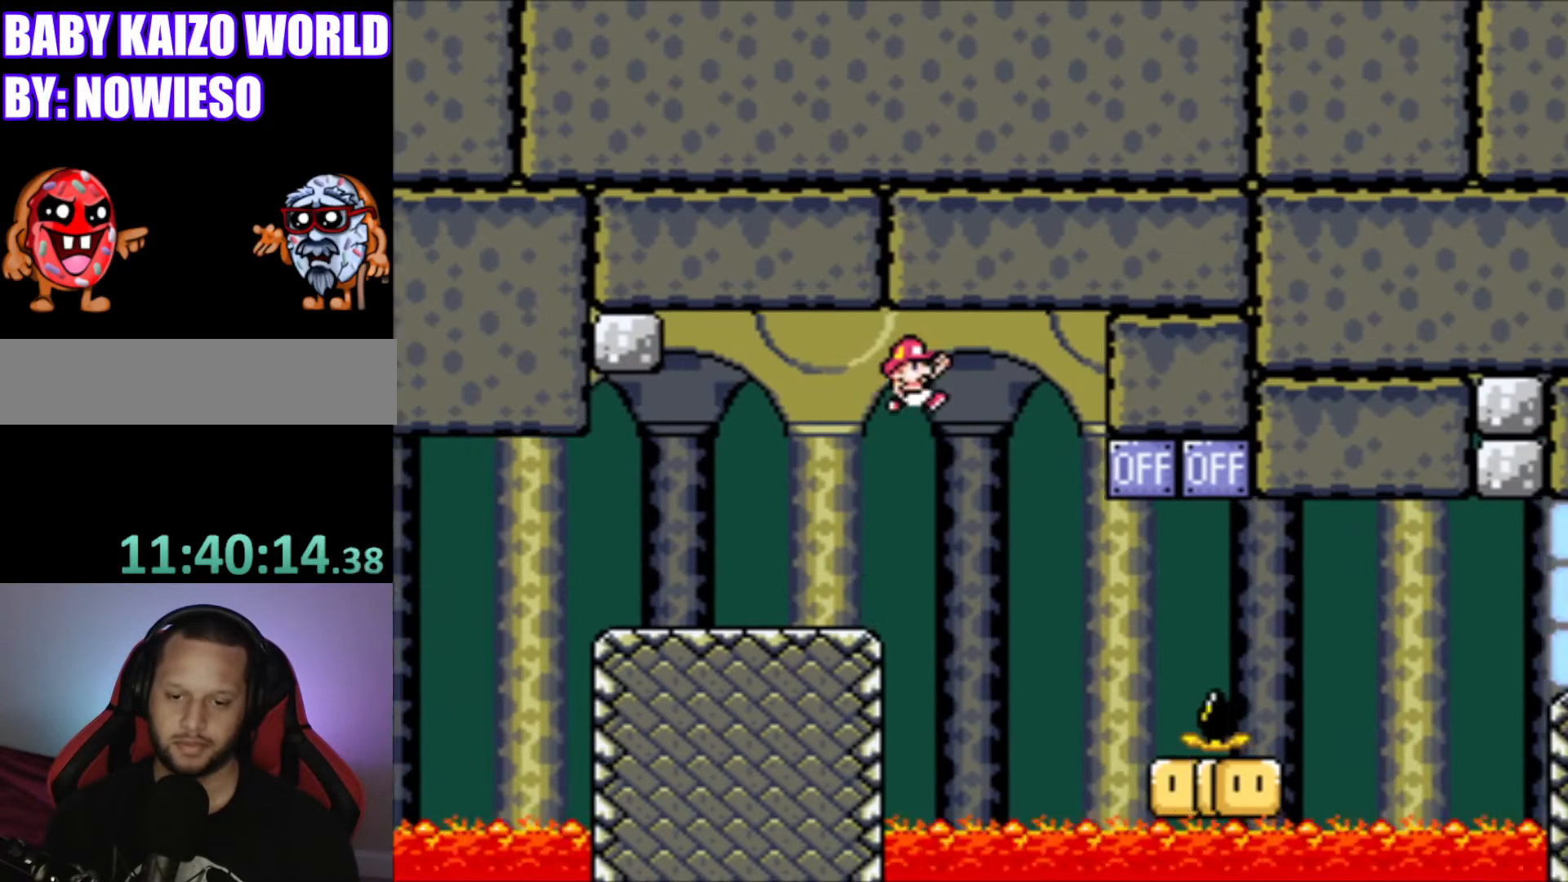
{"buttons": ["Y"], "events": [[66, "B", "up"], [333, "DPAD_LEFT", "down"], [400, "DPAD_LEFT", "up"]]}
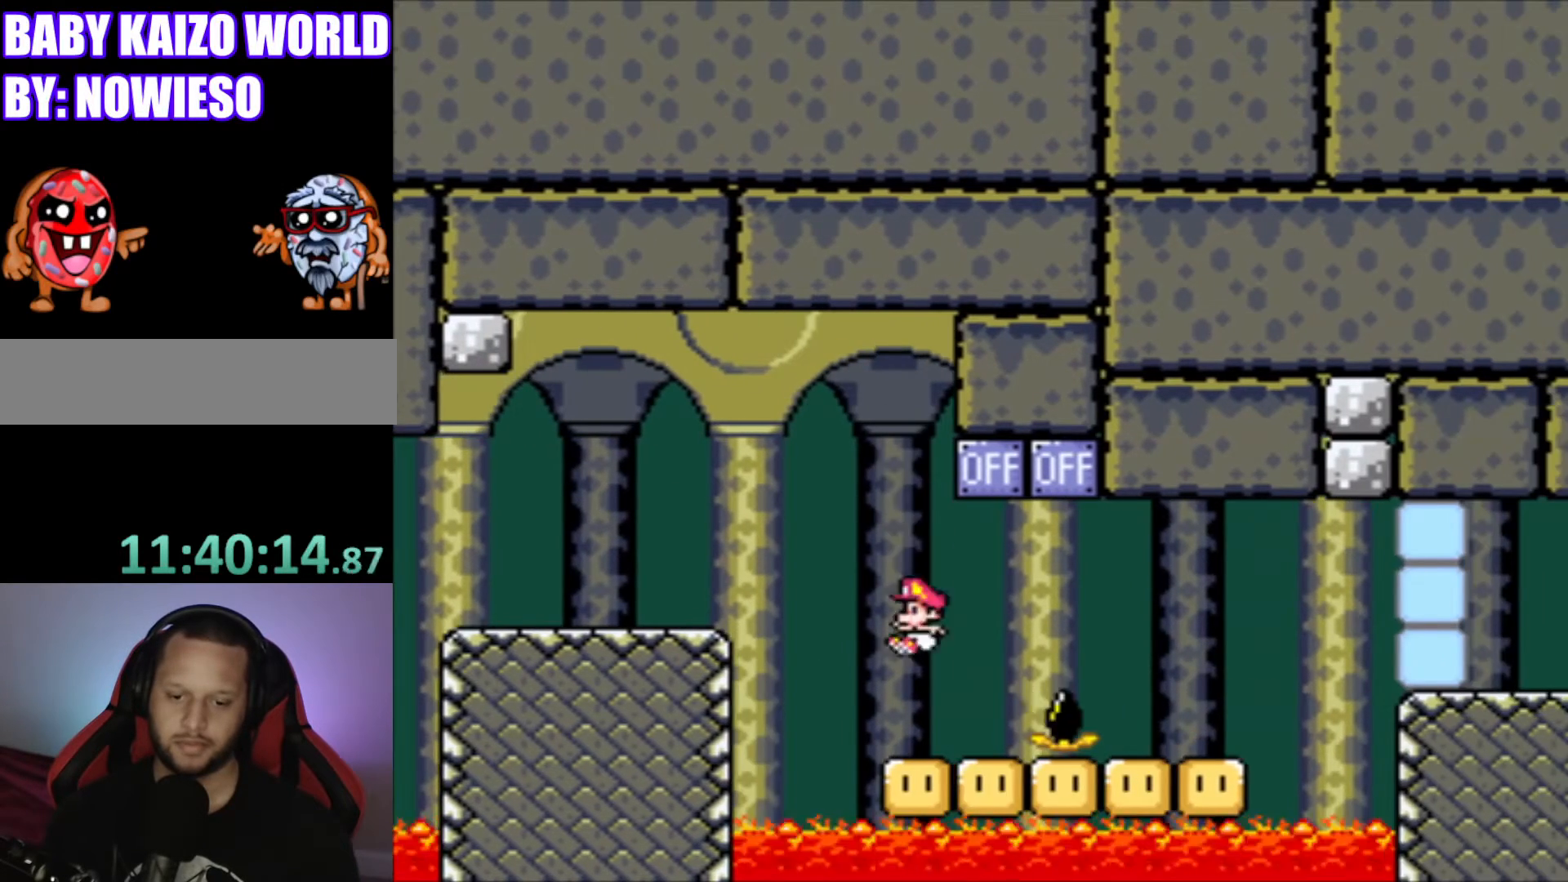
{"buttons": ["B", "Y"], "events": [[33, "DPAD_RIGHT", "down"], [234, "B", "down"], [501, "DPAD_RIGHT", "up"]]}
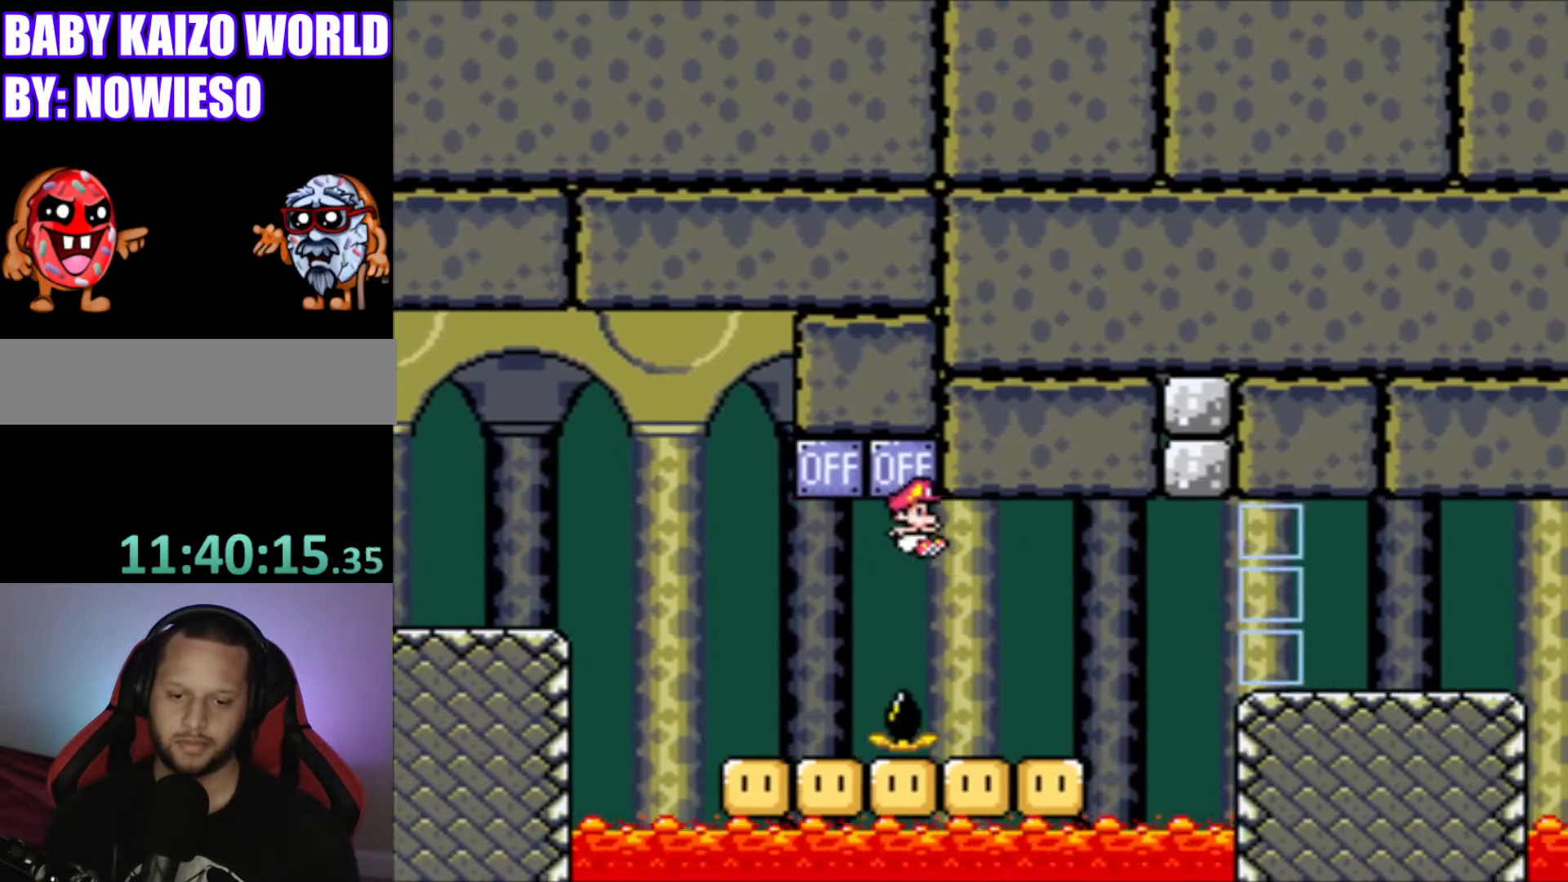
{"buttons": ["Y", "DPAD_RIGHT"], "events": [[33, "B", "up"], [133, "DPAD_LEFT", "down"], [300, "DPAD_LEFT", "up"], [400, "DPAD_RIGHT", "down"]]}
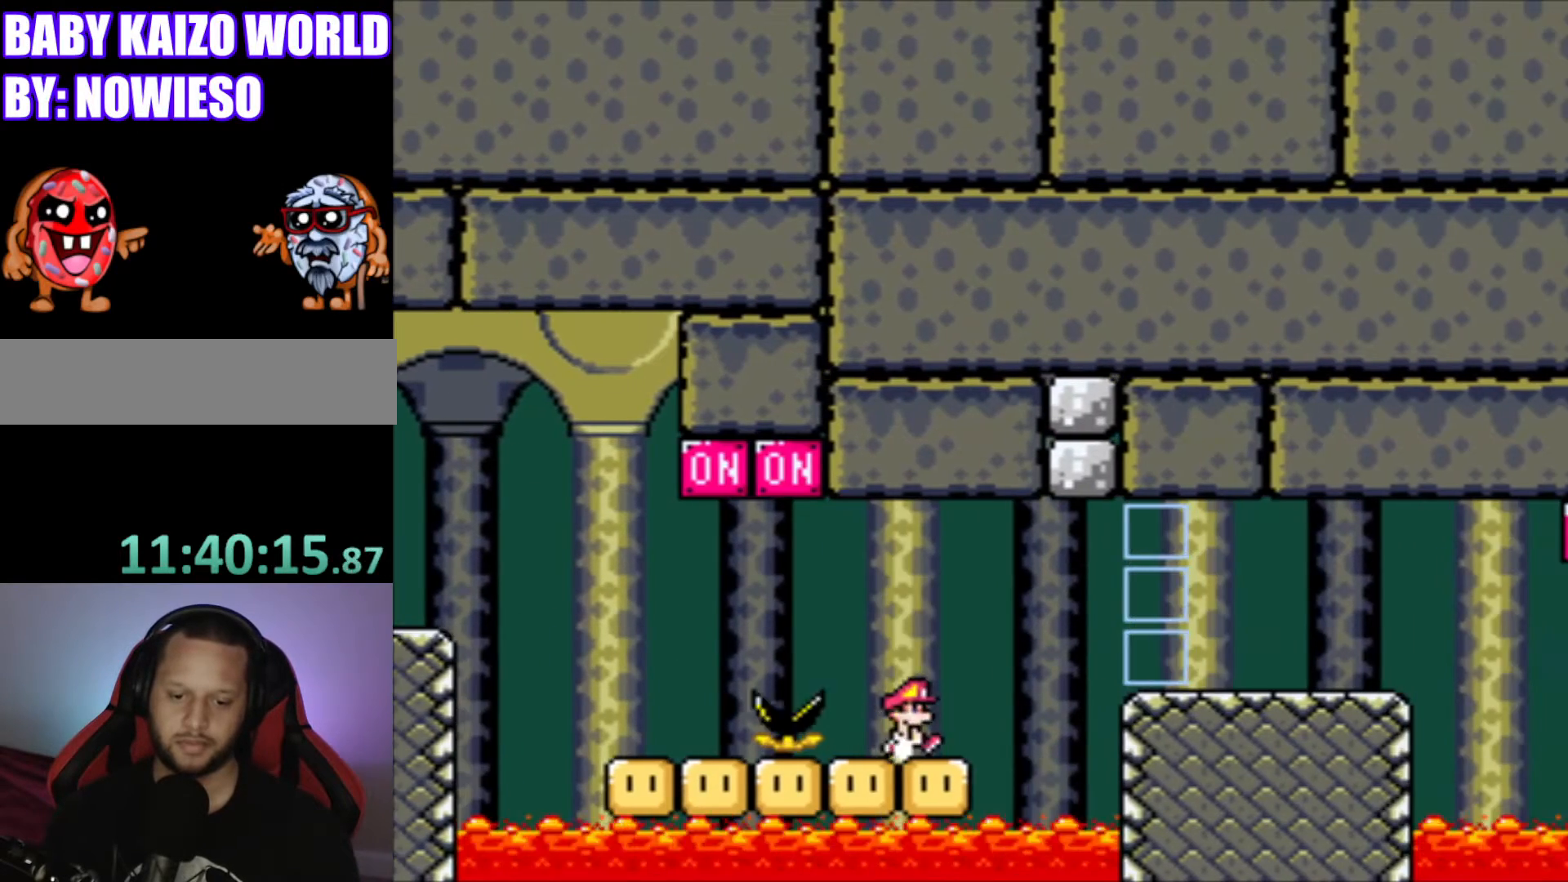
{"buttons": ["Y"], "events": [[67, "B", "down"], [400, "B", "up"], [434, "DPAD_RIGHT", "up"]]}
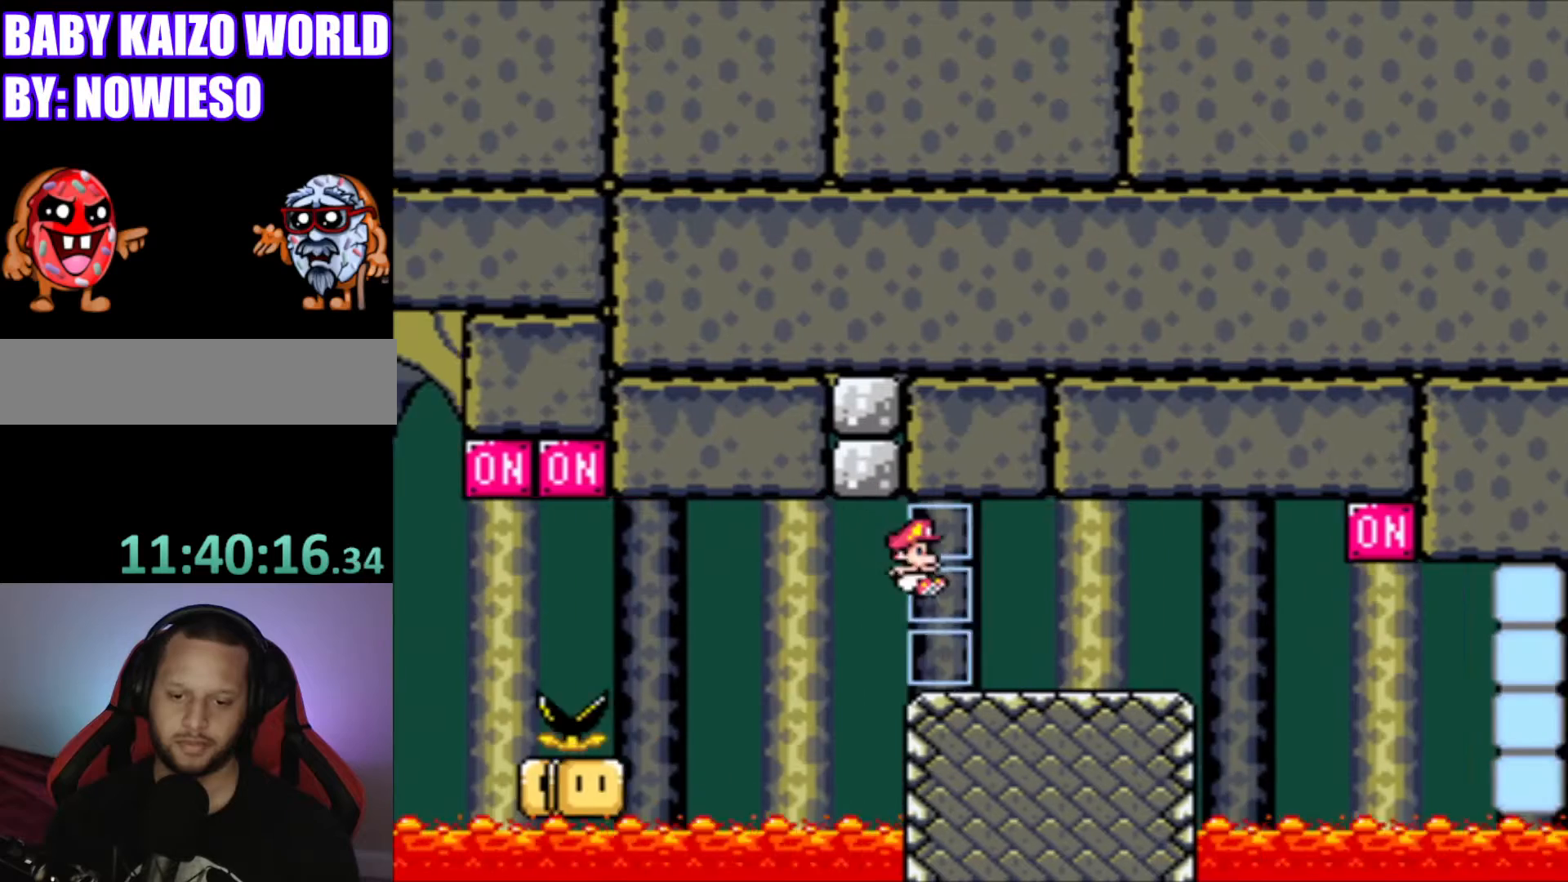
{"buttons": ["Y"], "events": [[134, "DPAD_LEFT", "down"], [167, "DPAD_LEFT", "up"], [334, "DPAD_RIGHT", "down"], [434, "DPAD_RIGHT", "up"]]}
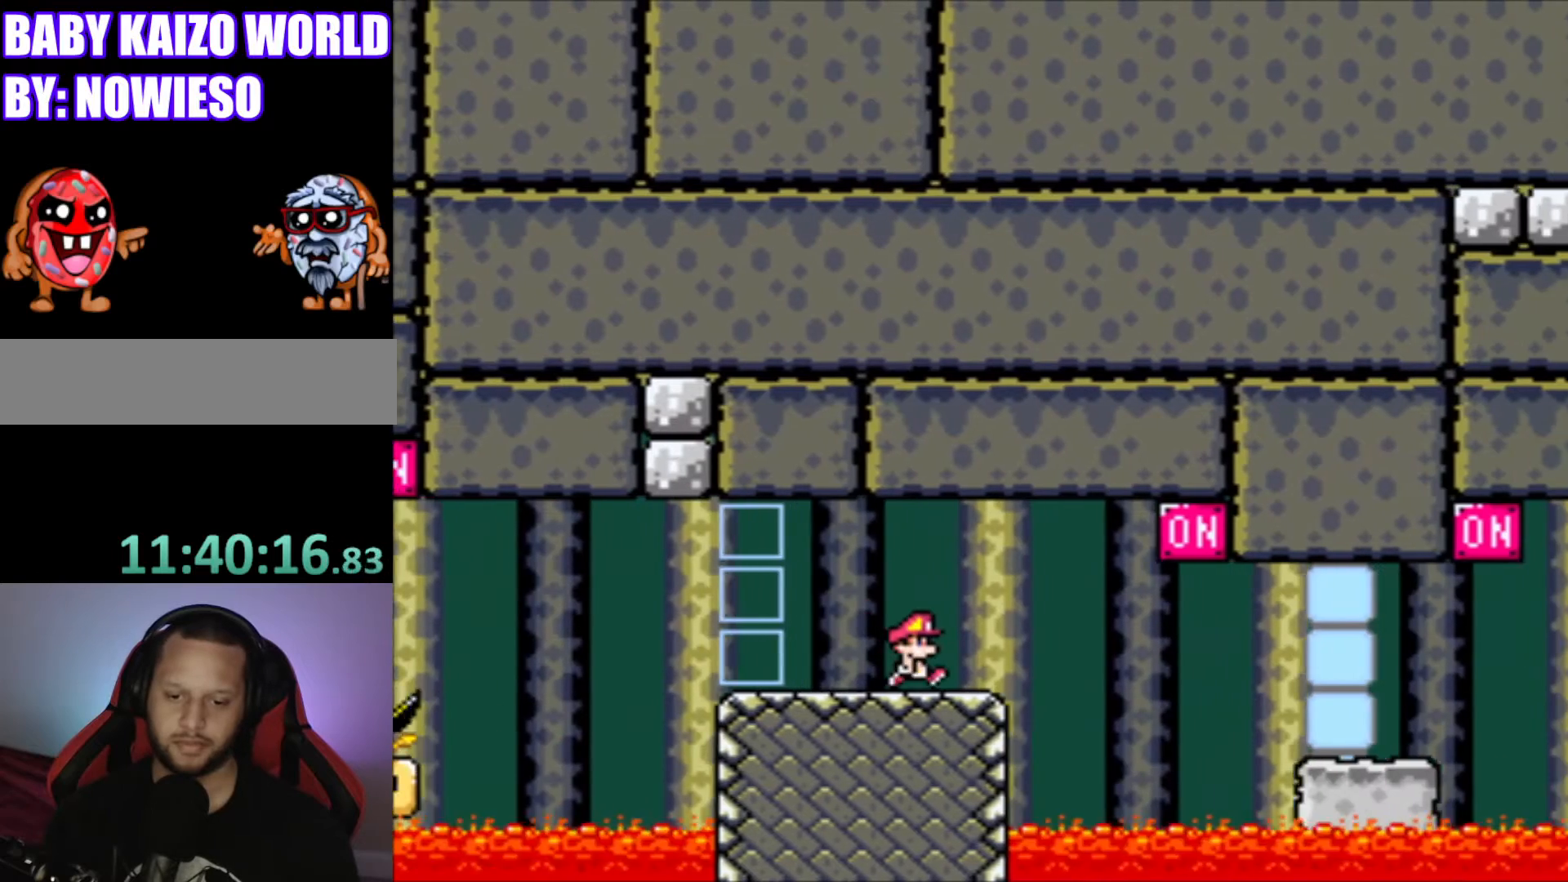
{"buttons": ["Y", "DPAD_RIGHT"], "events": [[333, "DPAD_RIGHT", "down"]]}
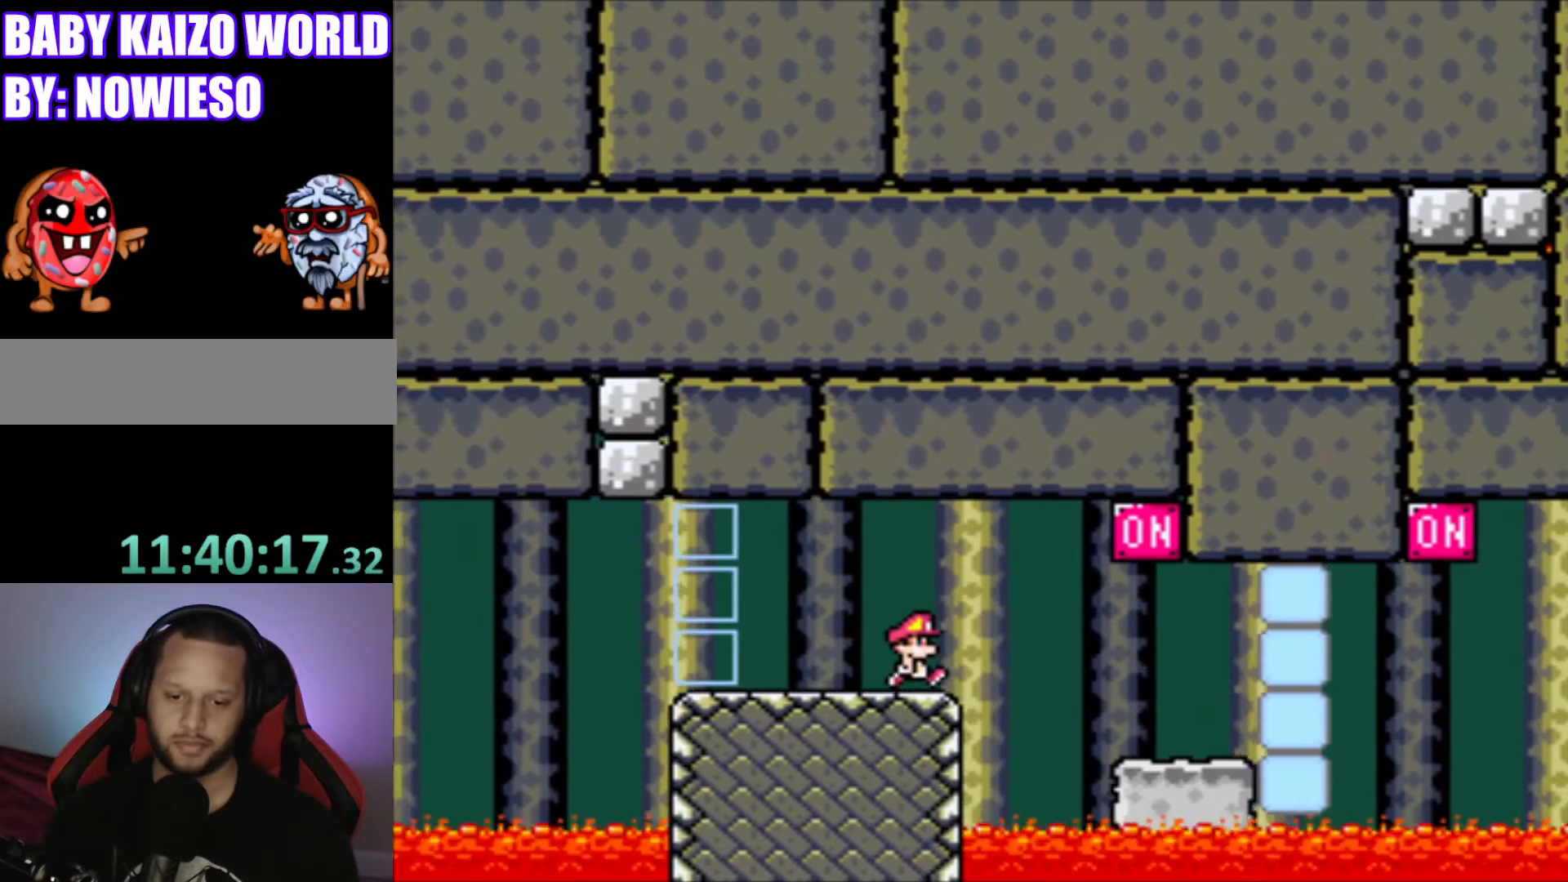
{"buttons": ["Y", "DPAD_LEFT"], "events": [[300, "DPAD_RIGHT", "up"], [401, "DPAD_LEFT", "down"]]}
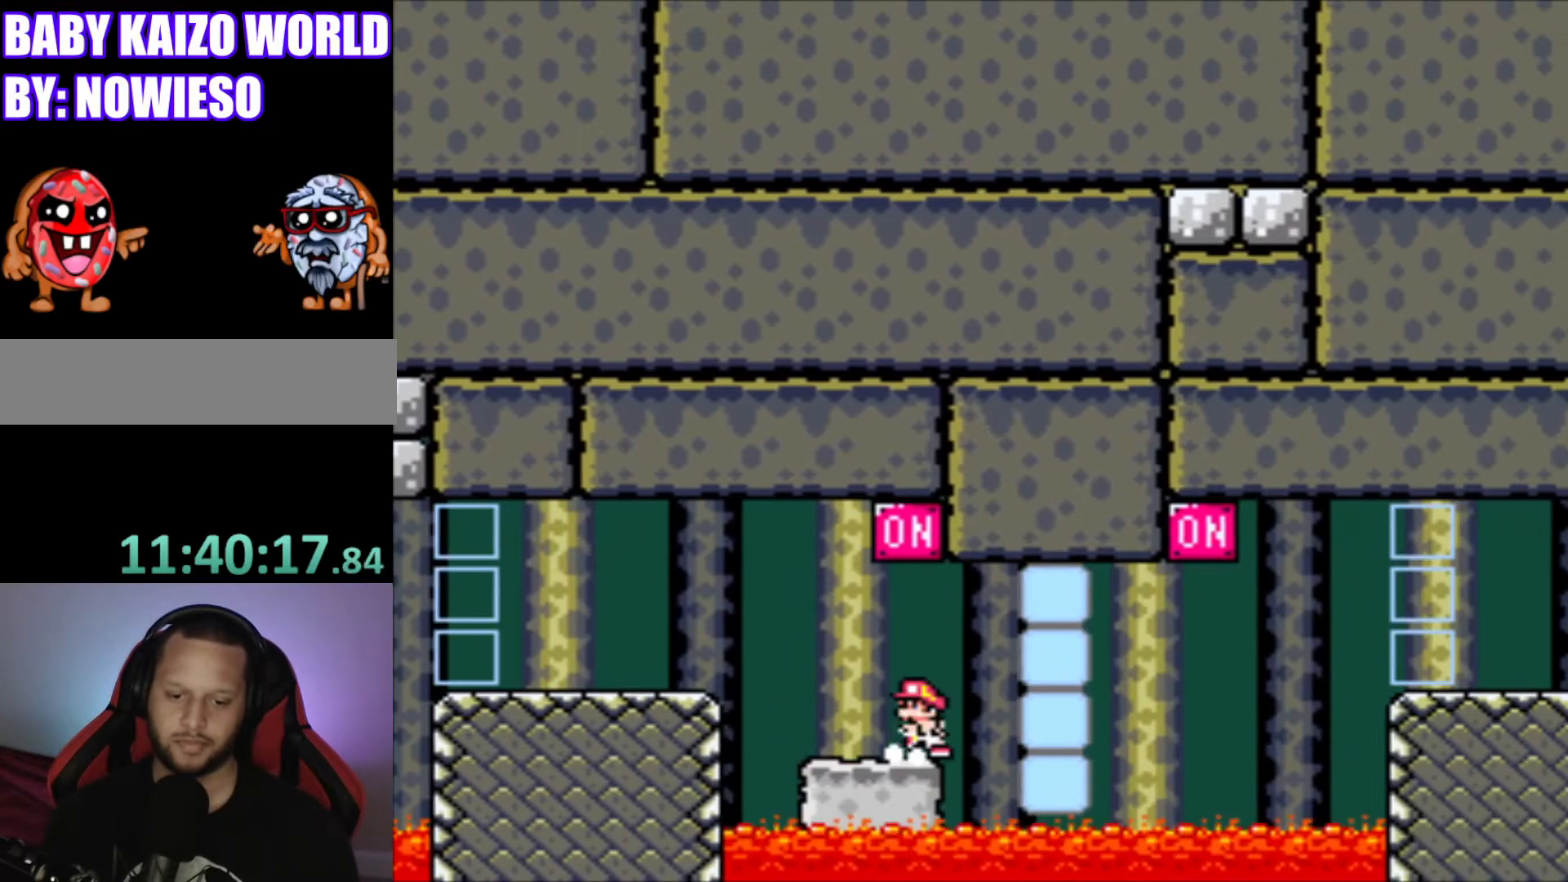
{"buttons": ["Y"], "events": [[33, "DPAD_LEFT", "up"], [133, "B", "down"], [400, "B", "up"]]}
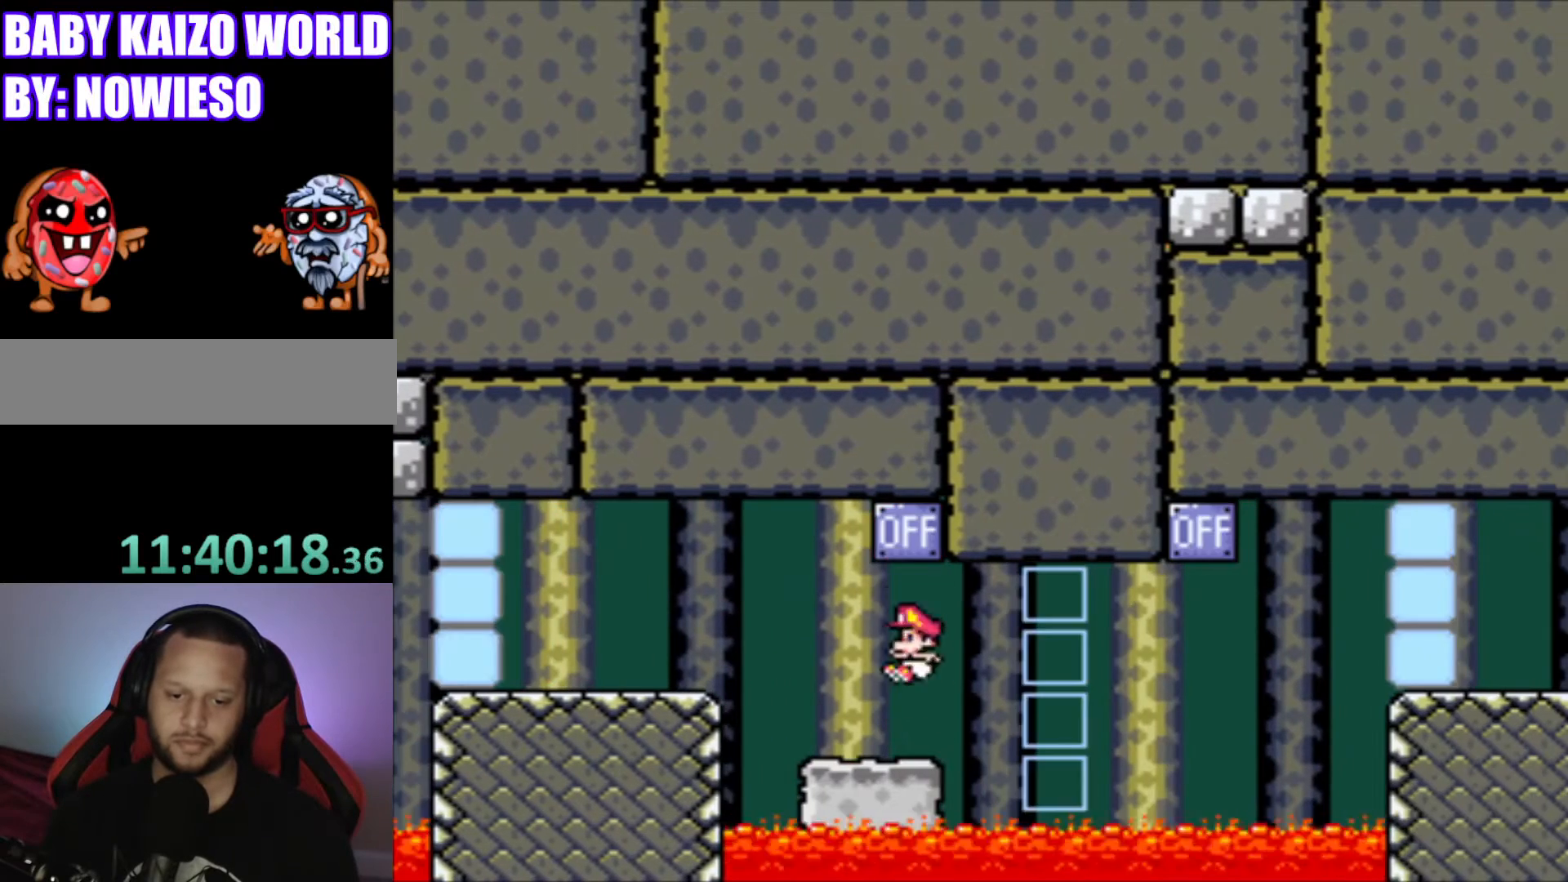
{"buttons": ["Y"], "events": []}
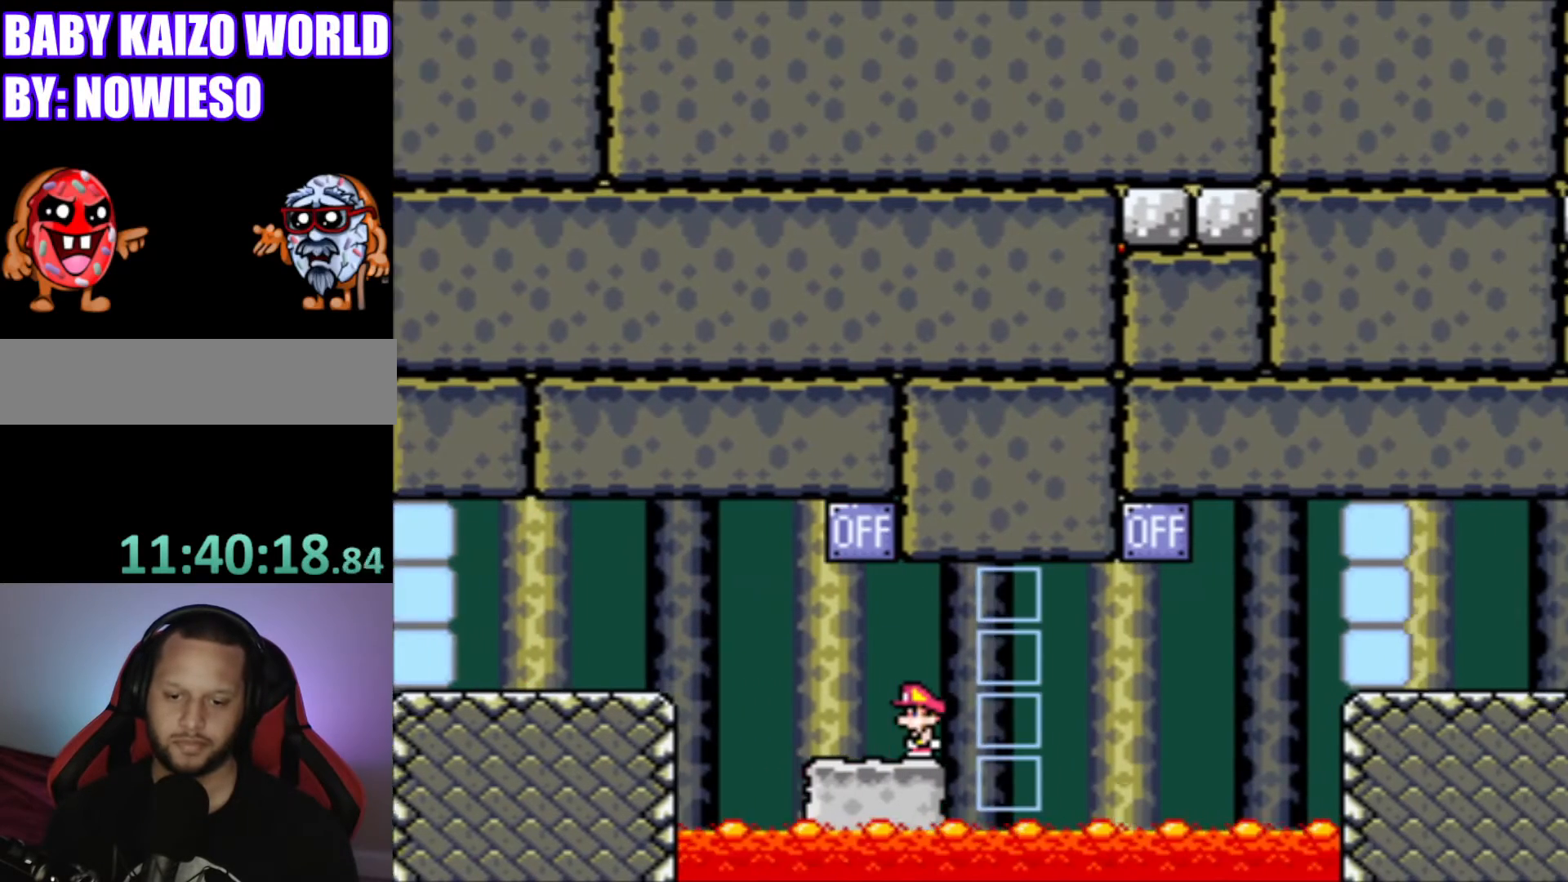
{"buttons": ["Y"], "events": []}
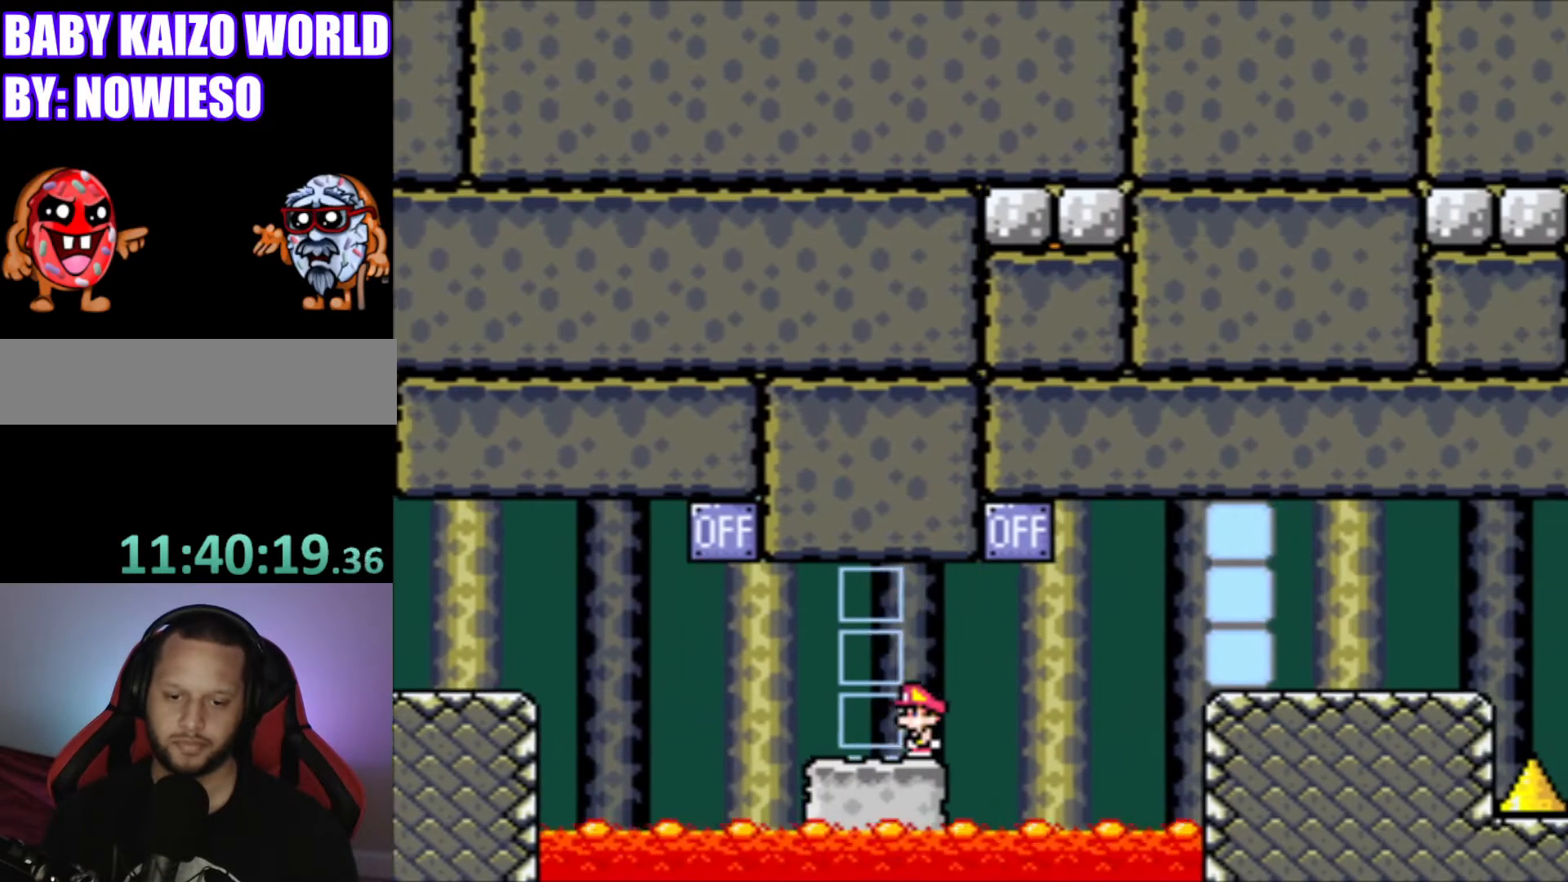
{"buttons": ["Y"], "events": [[300, "B", "down"], [501, "B", "up"]]}
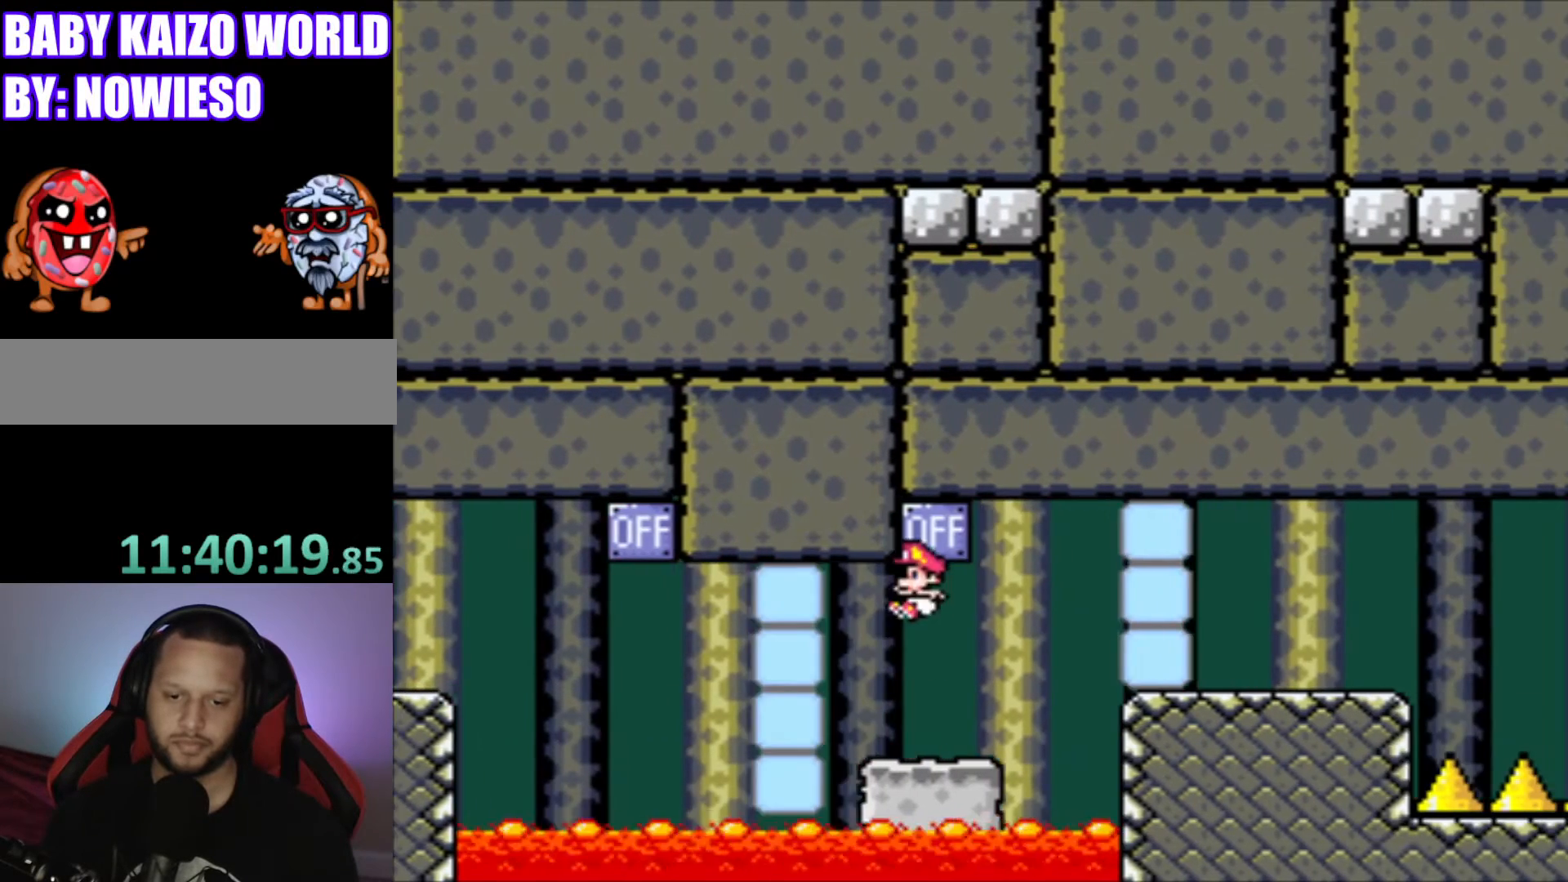
{"buttons": ["B", "Y", "DPAD_RIGHT"], "events": [[133, "DPAD_RIGHT", "down"], [433, "B", "down"]]}
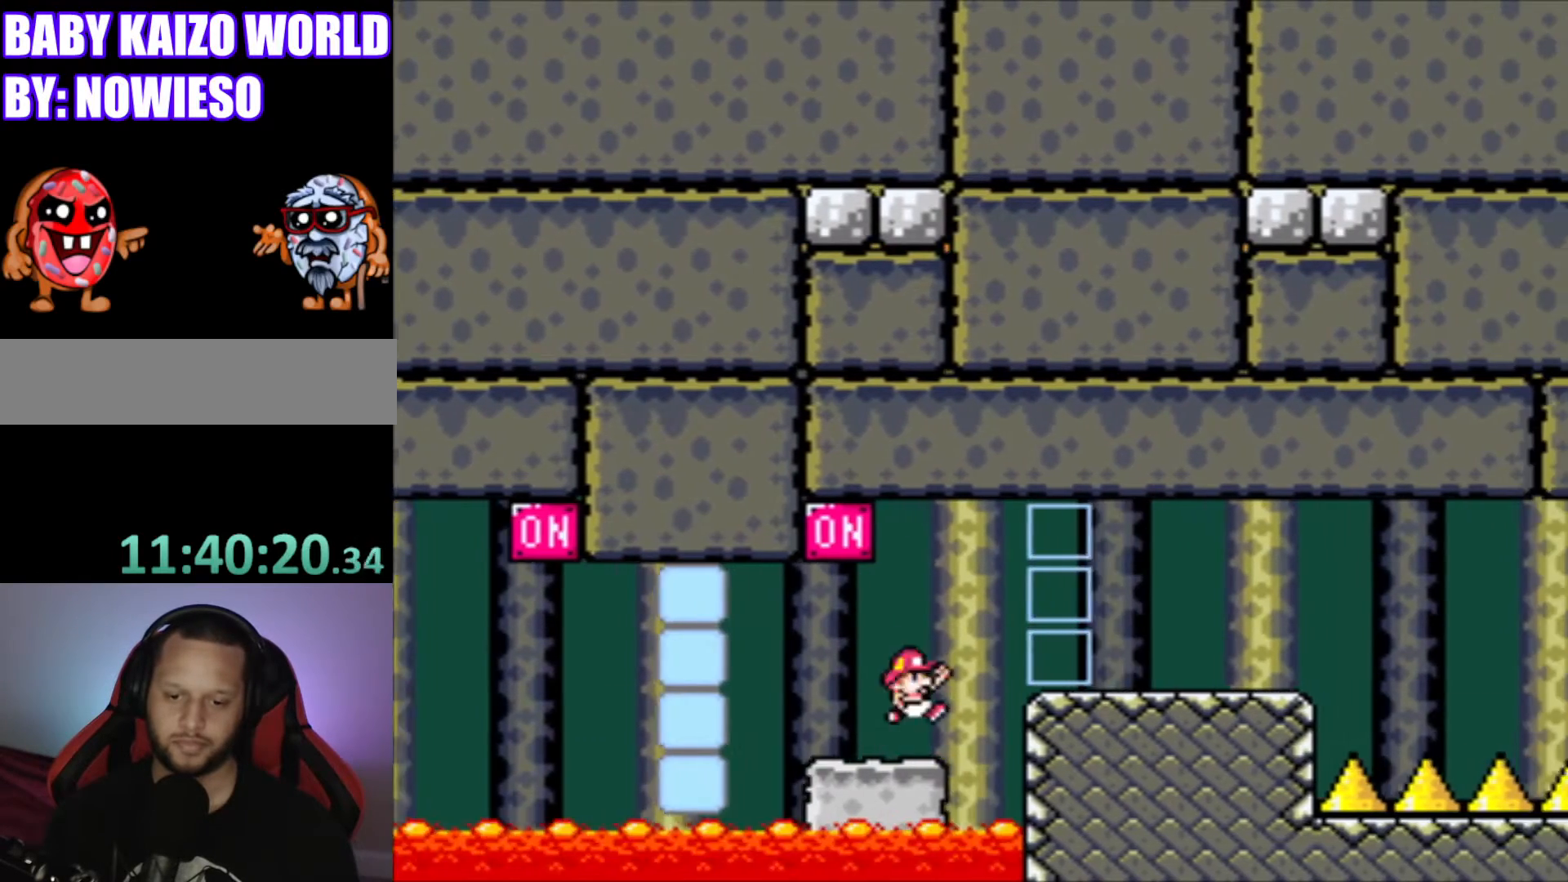
{"buttons": ["X"], "events": [[200, "DPAD_RIGHT", "up"], [234, "B", "up"], [334, "DPAD_LEFT", "down"], [334, "Y", "up"], [467, "DPAD_LEFT", "up"], [467, "X", "down"]]}
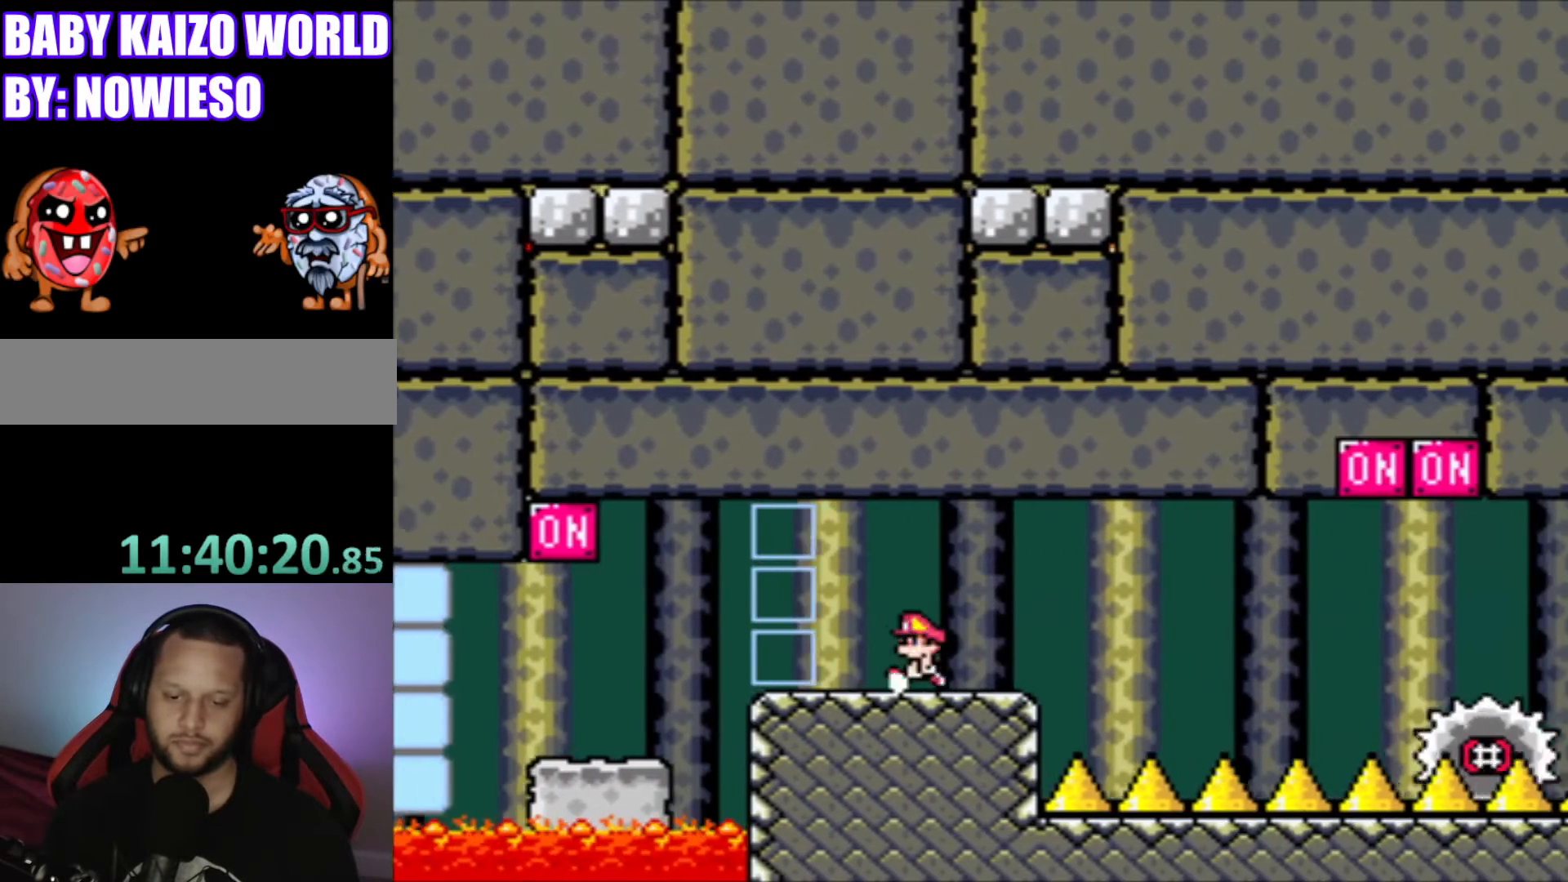
{"buttons": ["X"], "events": [[100, "DPAD_RIGHT", "down"], [233, "DPAD_RIGHT", "up"]]}
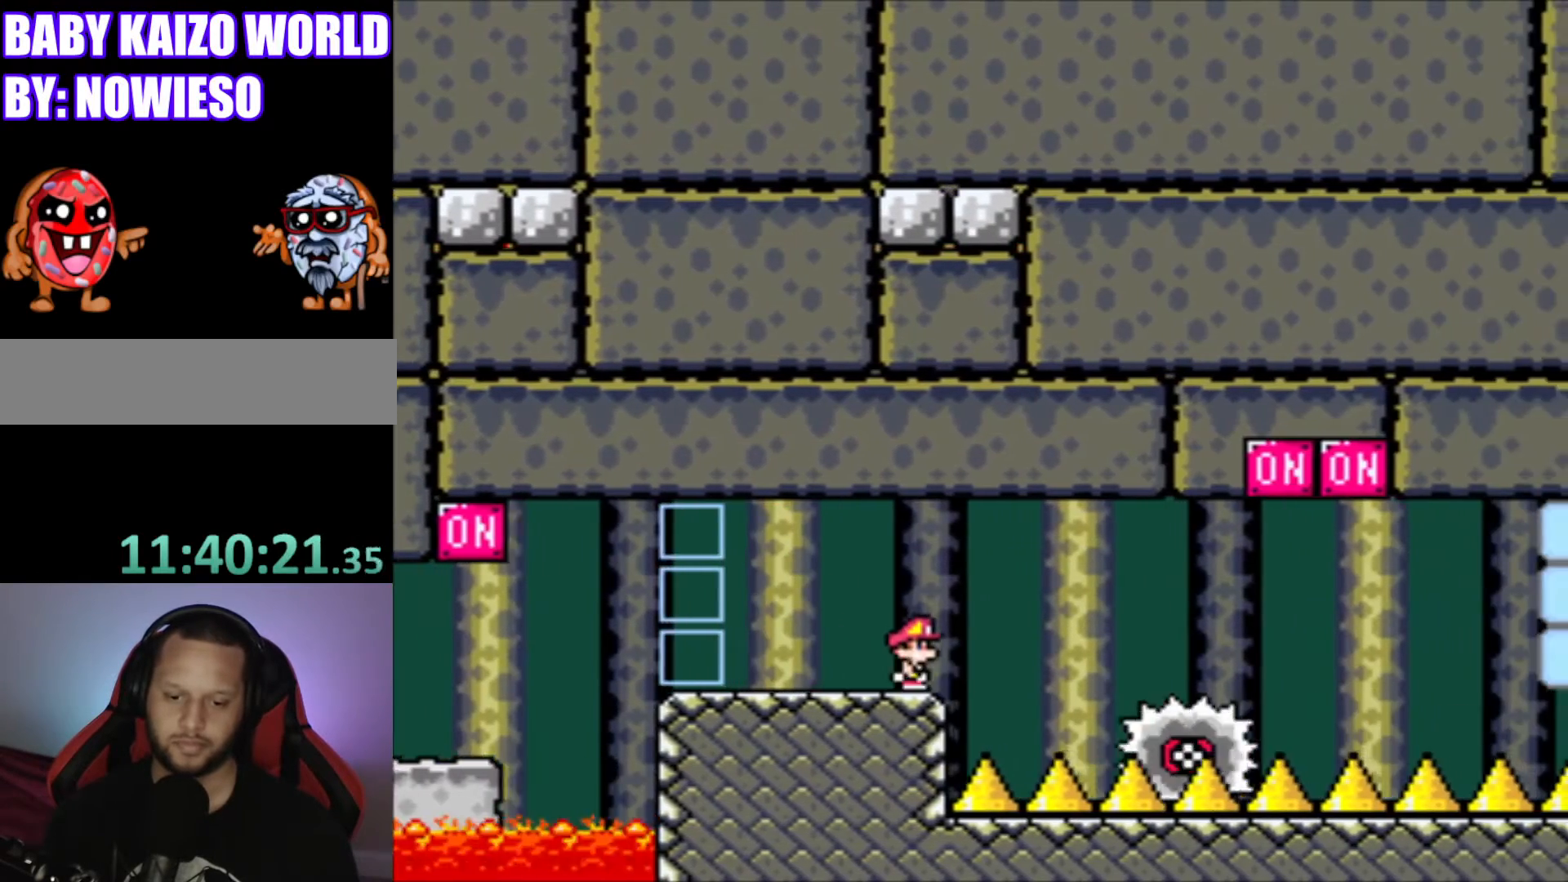
{"buttons": ["A", "X", "DPAD_RIGHT"], "events": [[267, "A", "down"], [367, "DPAD_RIGHT", "down"]]}
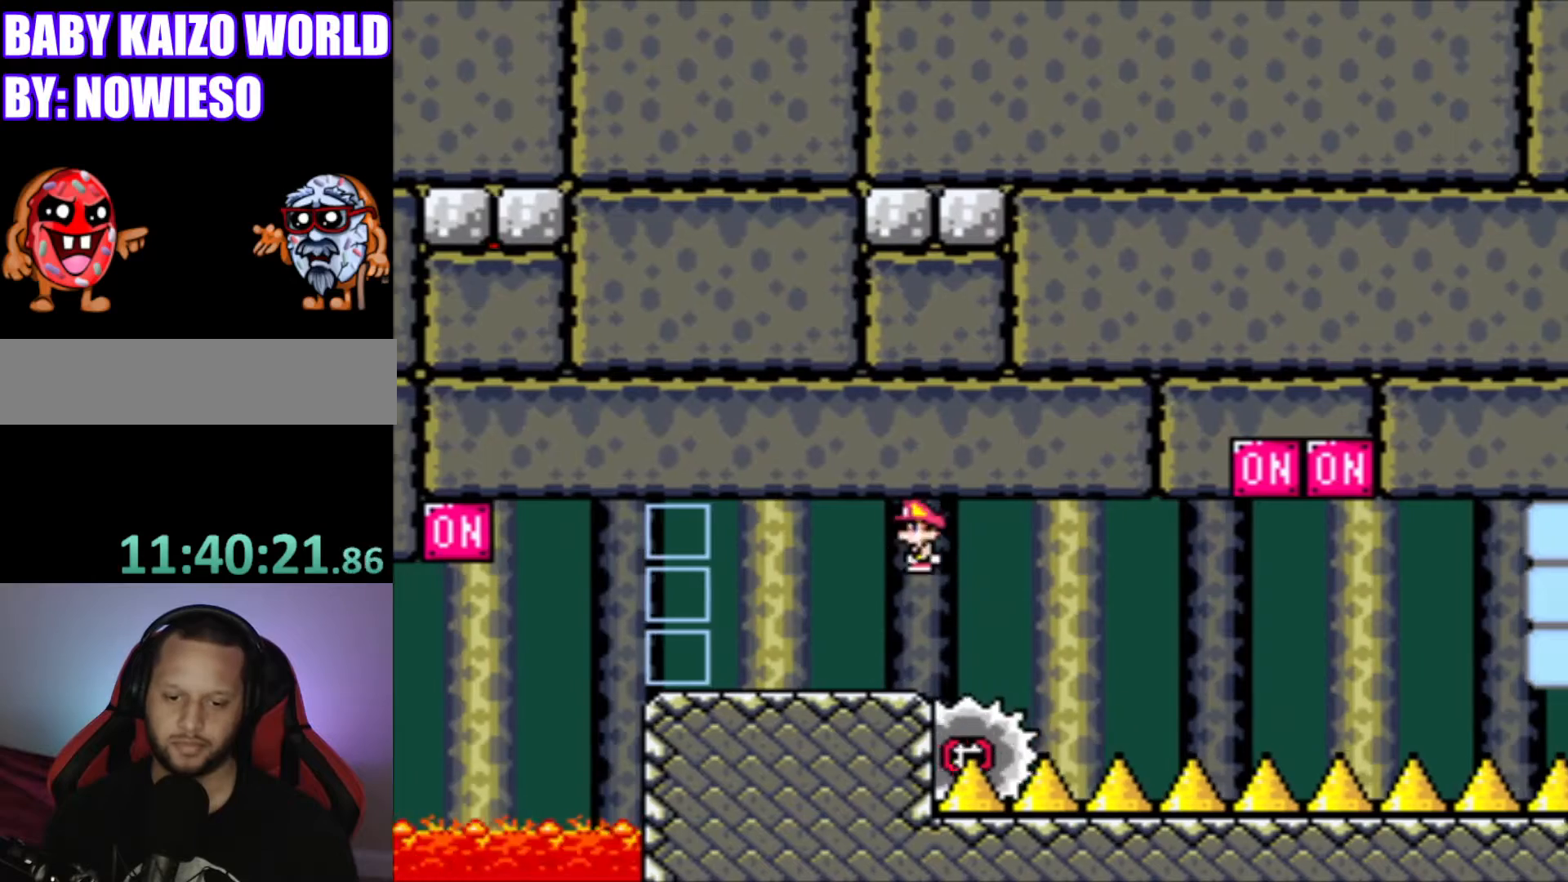
{"buttons": ["X"], "events": [[33, "A", "up"], [166, "DPAD_RIGHT", "up"], [400, "DPAD_RIGHT", "down"], [433, "DPAD_RIGHT", "up"]]}
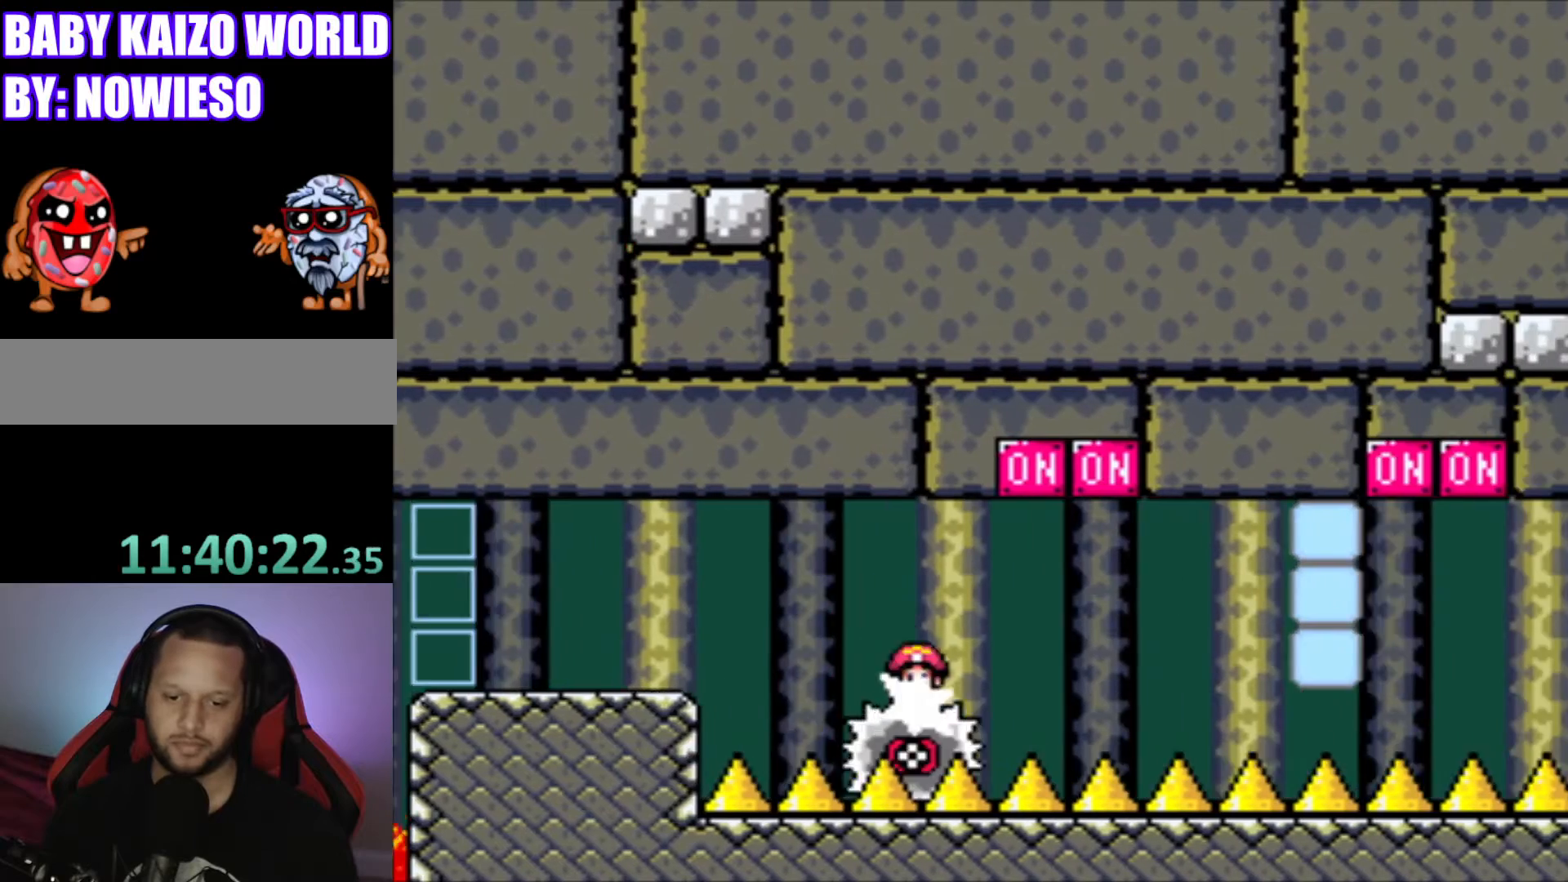
{"buttons": ["A", "X"], "events": [[100, "A", "down"], [234, "DPAD_LEFT", "down"], [300, "DPAD_LEFT", "up"]]}
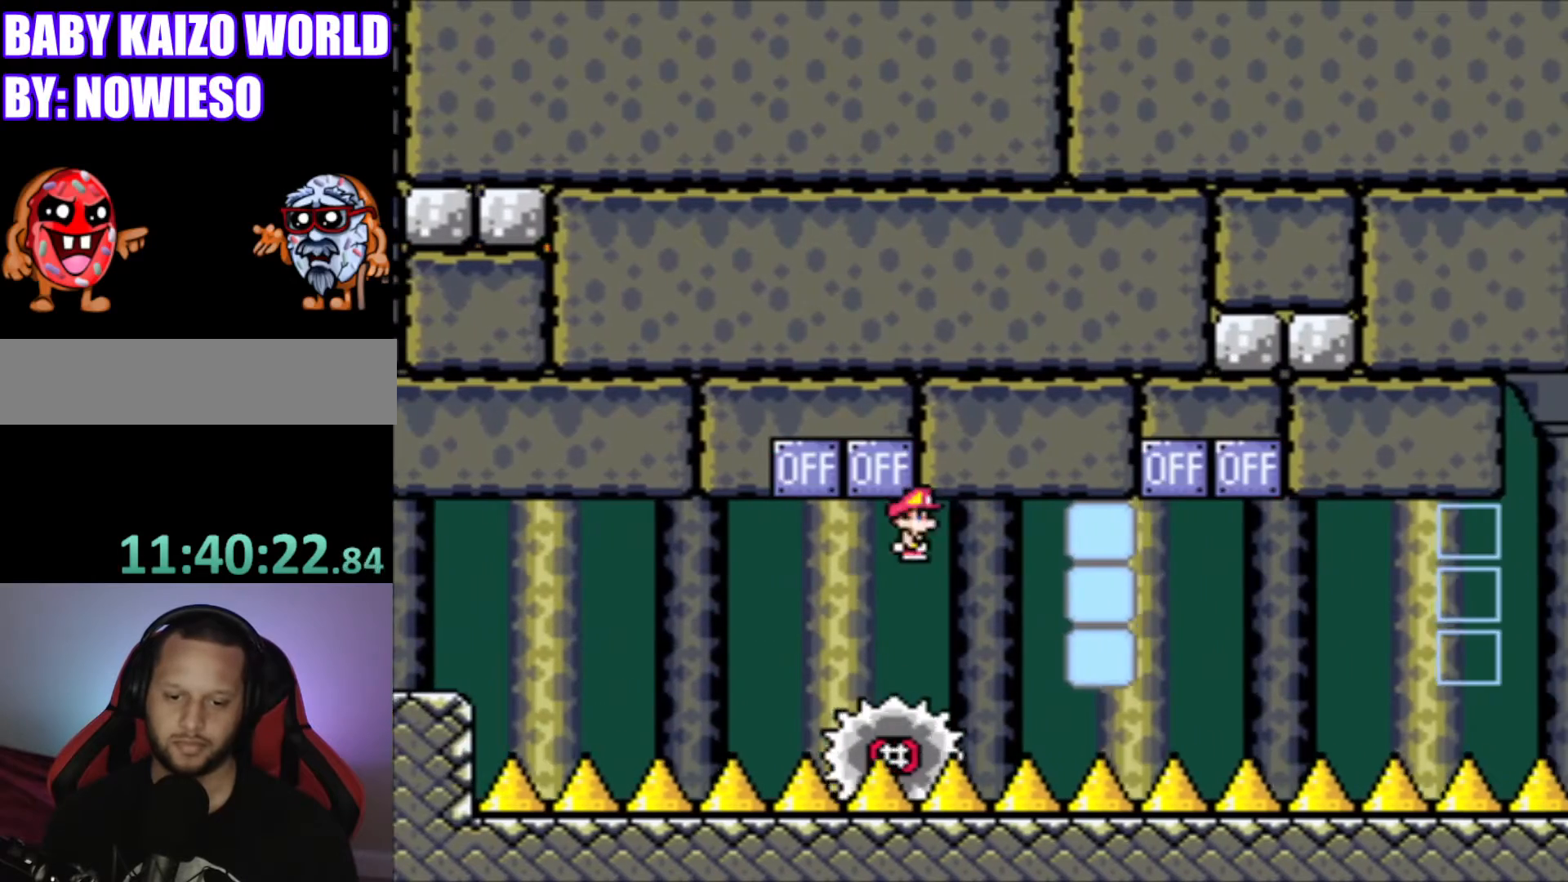
{"buttons": ["A", "X"], "events": [[133, "DPAD_RIGHT", "down"], [167, "A", "up"], [333, "DPAD_RIGHT", "up"], [467, "A", "down"]]}
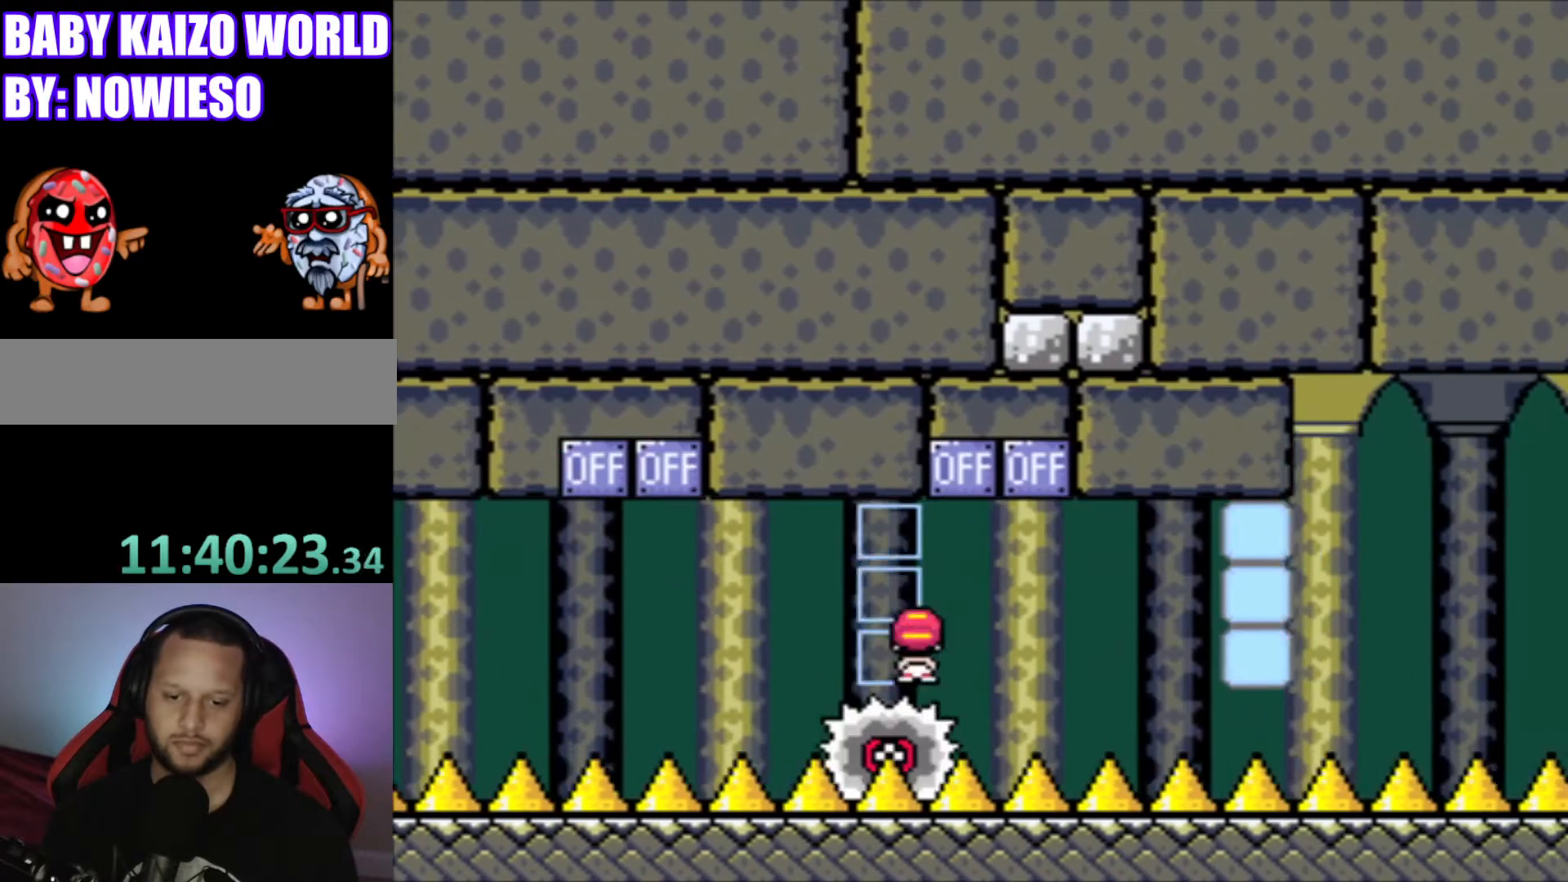
{"buttons": ["X", "DPAD_RIGHT"], "events": [[200, "DPAD_LEFT", "down"], [334, "DPAD_LEFT", "up"], [467, "A", "up"], [467, "DPAD_RIGHT", "down"]]}
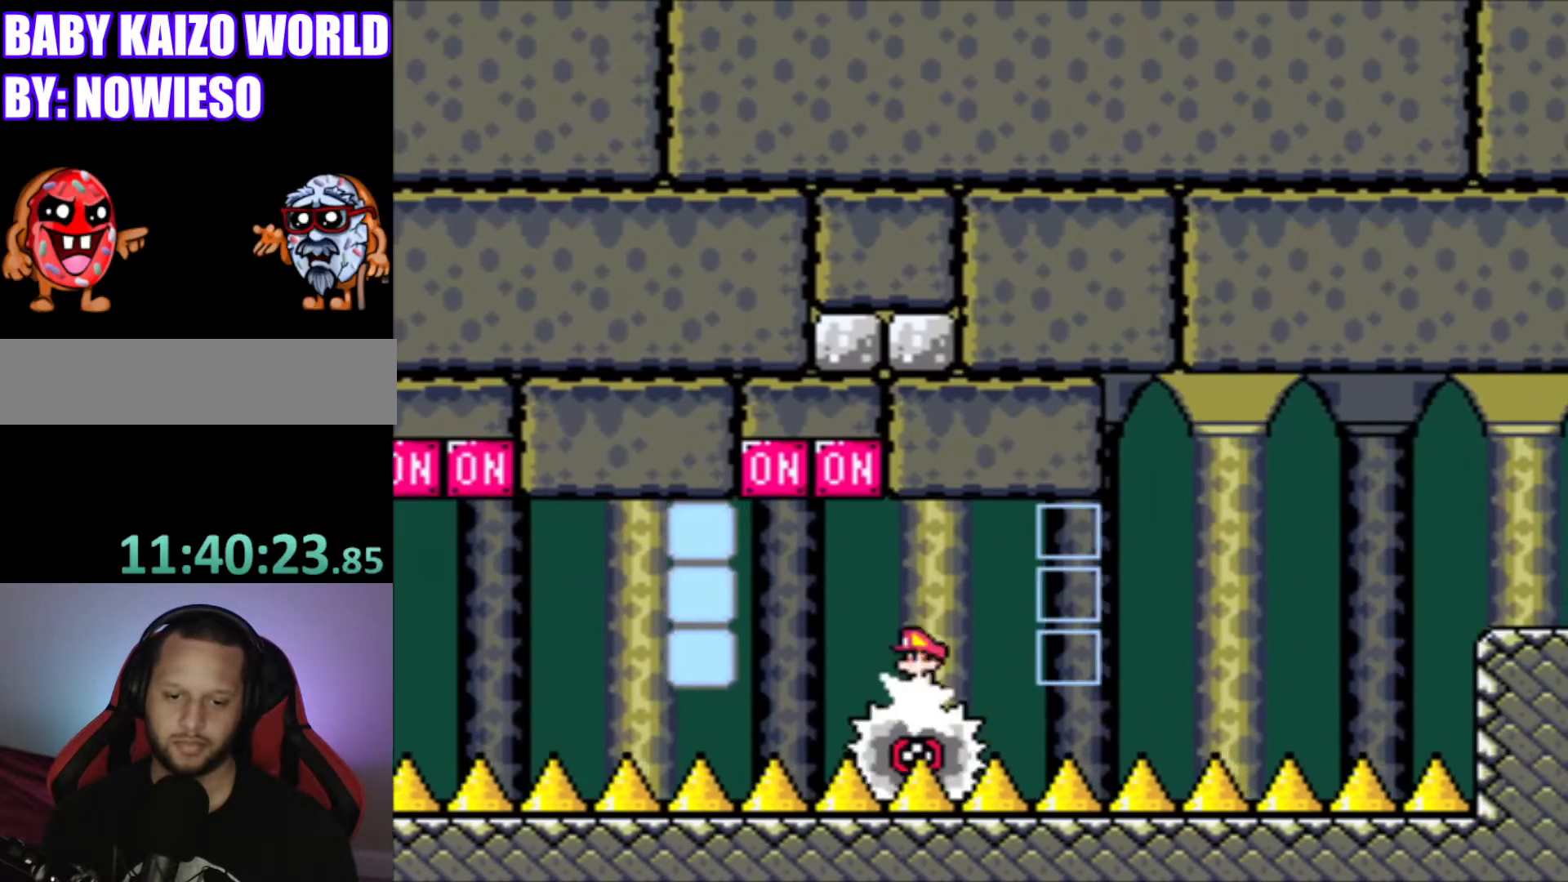
{"buttons": ["X"], "events": [[133, "DPAD_RIGHT", "up"], [400, "DPAD_RIGHT", "down"], [500, "DPAD_RIGHT", "up"]]}
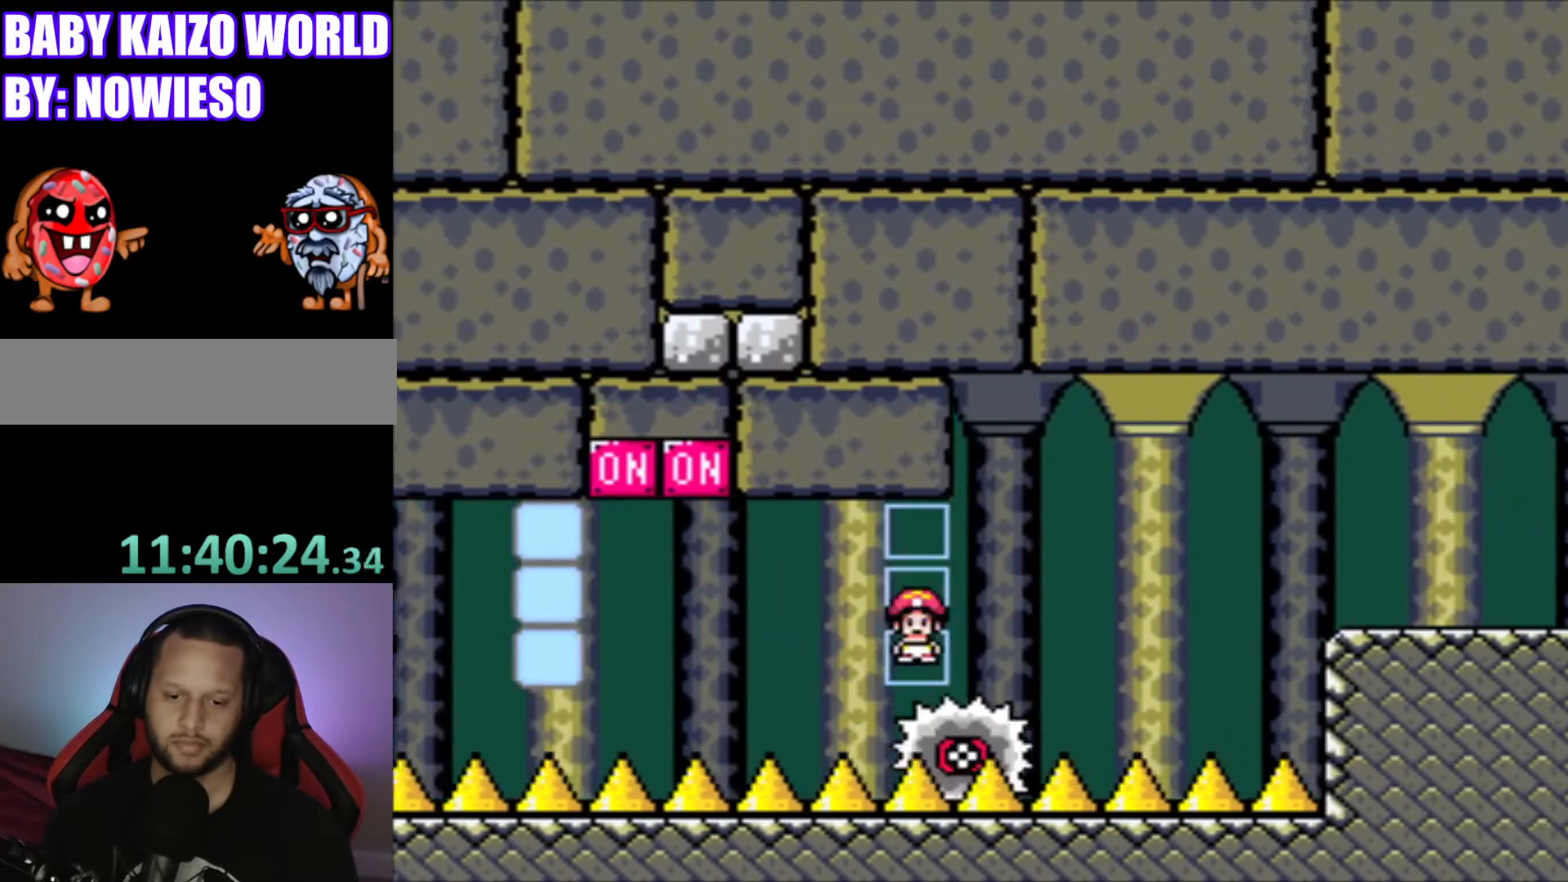
{"buttons": ["A", "X"], "events": [[200, "A", "down"]]}
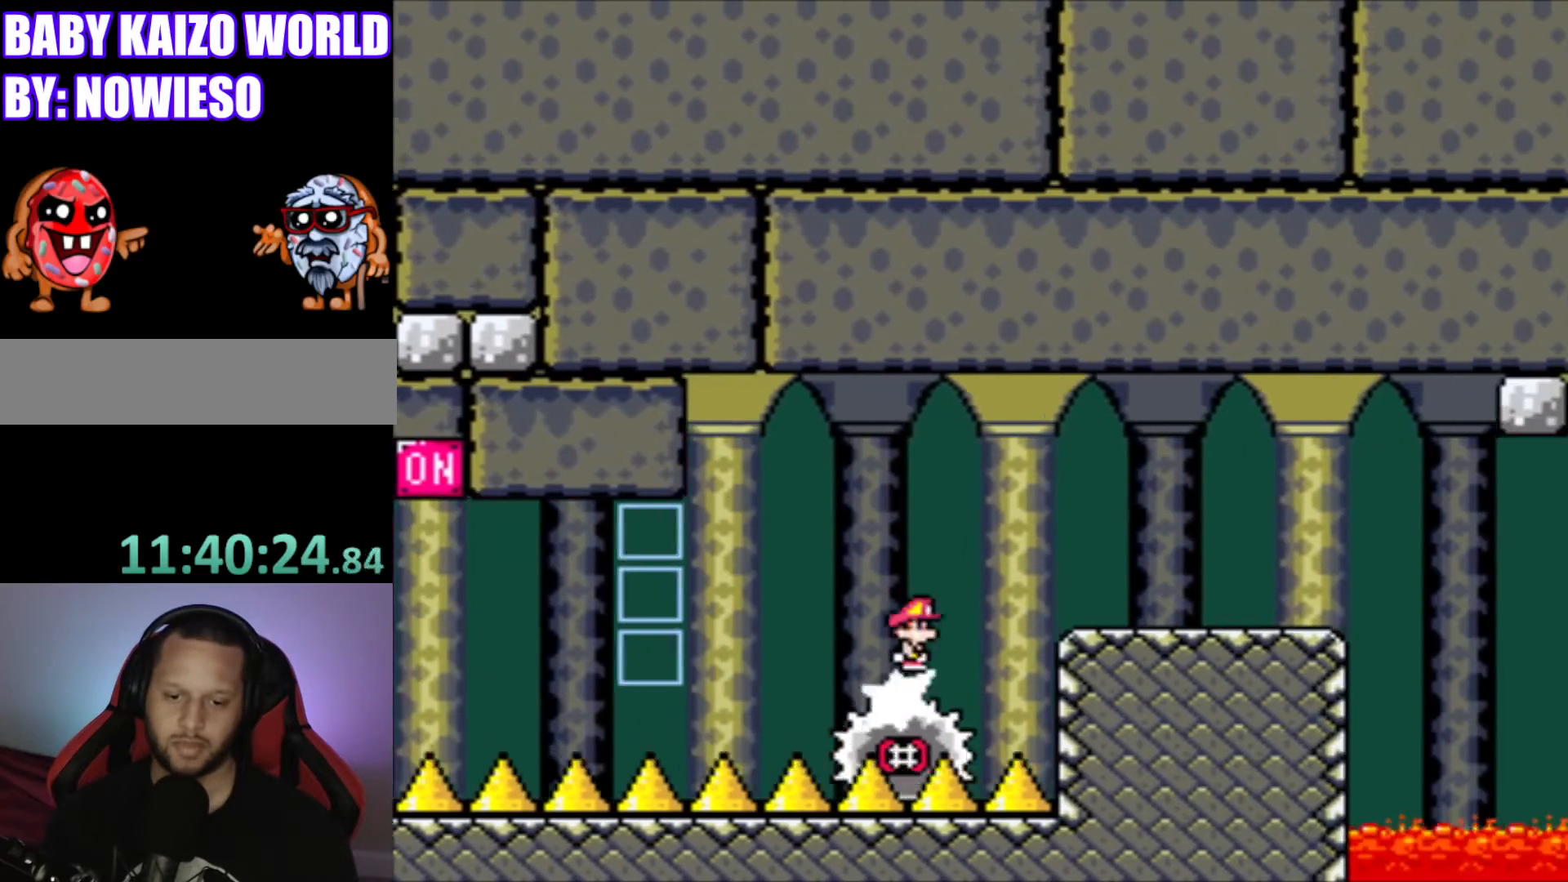
{"buttons": [], "events": [[66, "DPAD_RIGHT", "down"], [167, "A", "up"], [200, "DPAD_RIGHT", "up"], [367, "DPAD_LEFT", "down"], [433, "X", "up"], [467, "DPAD_LEFT", "up"]]}
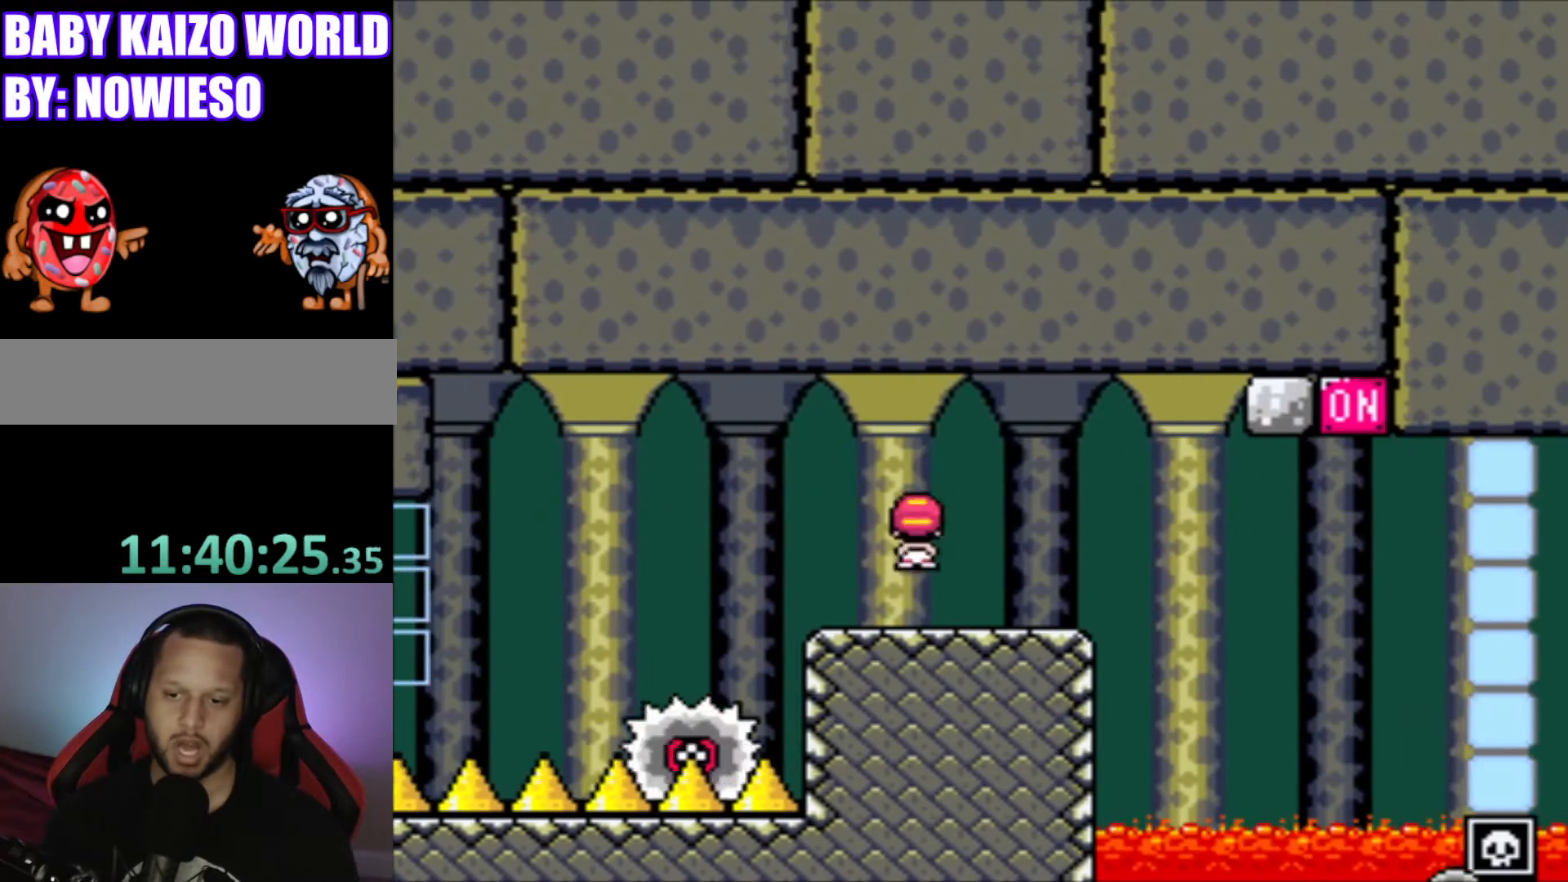
{"buttons": ["Y"], "events": [[167, "DPAD_RIGHT", "down"], [200, "Y", "down"], [267, "DPAD_RIGHT", "up"]]}
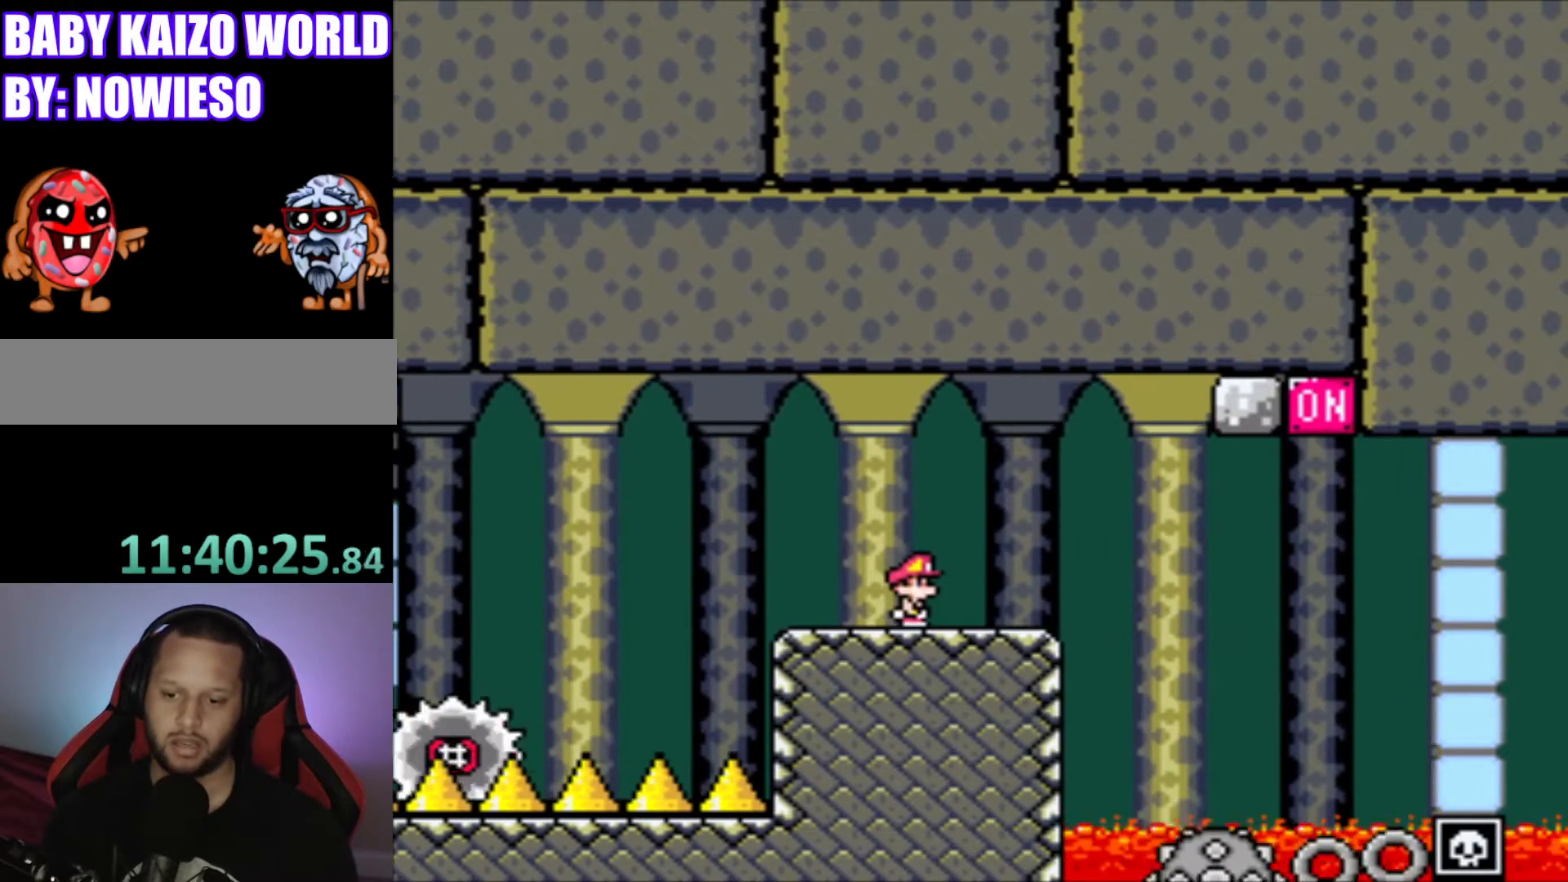
{"buttons": ["Y"], "events": [[33, "DPAD_RIGHT", "down"], [133, "DPAD_RIGHT", "up"]]}
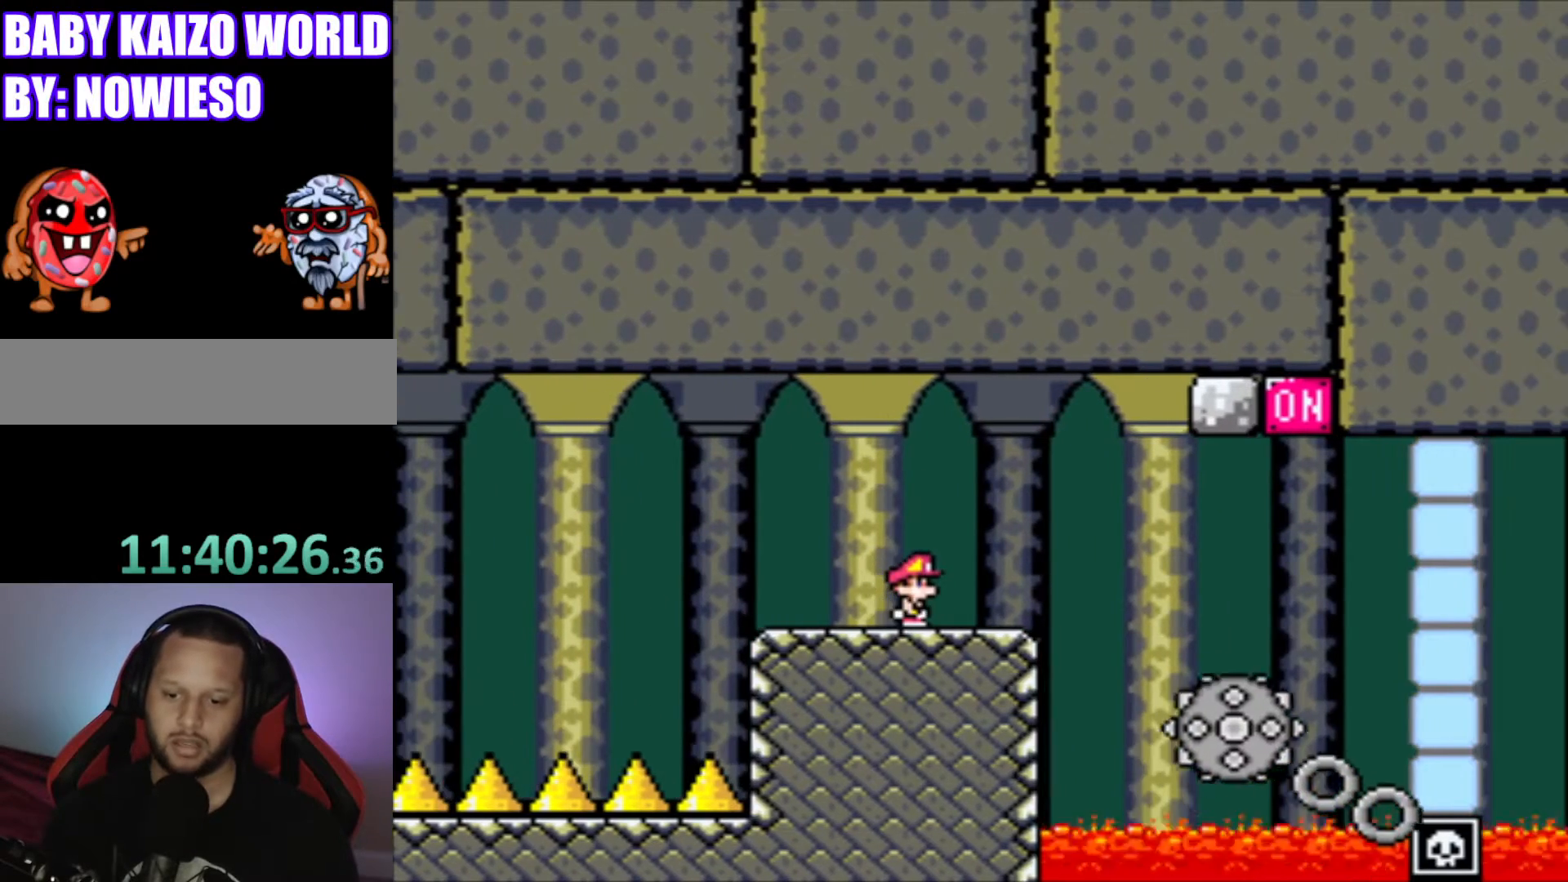
{"buttons": [], "events": [[234, "DPAD_RIGHT", "down"], [334, "DPAD_RIGHT", "up"], [501, "Y", "up"]]}